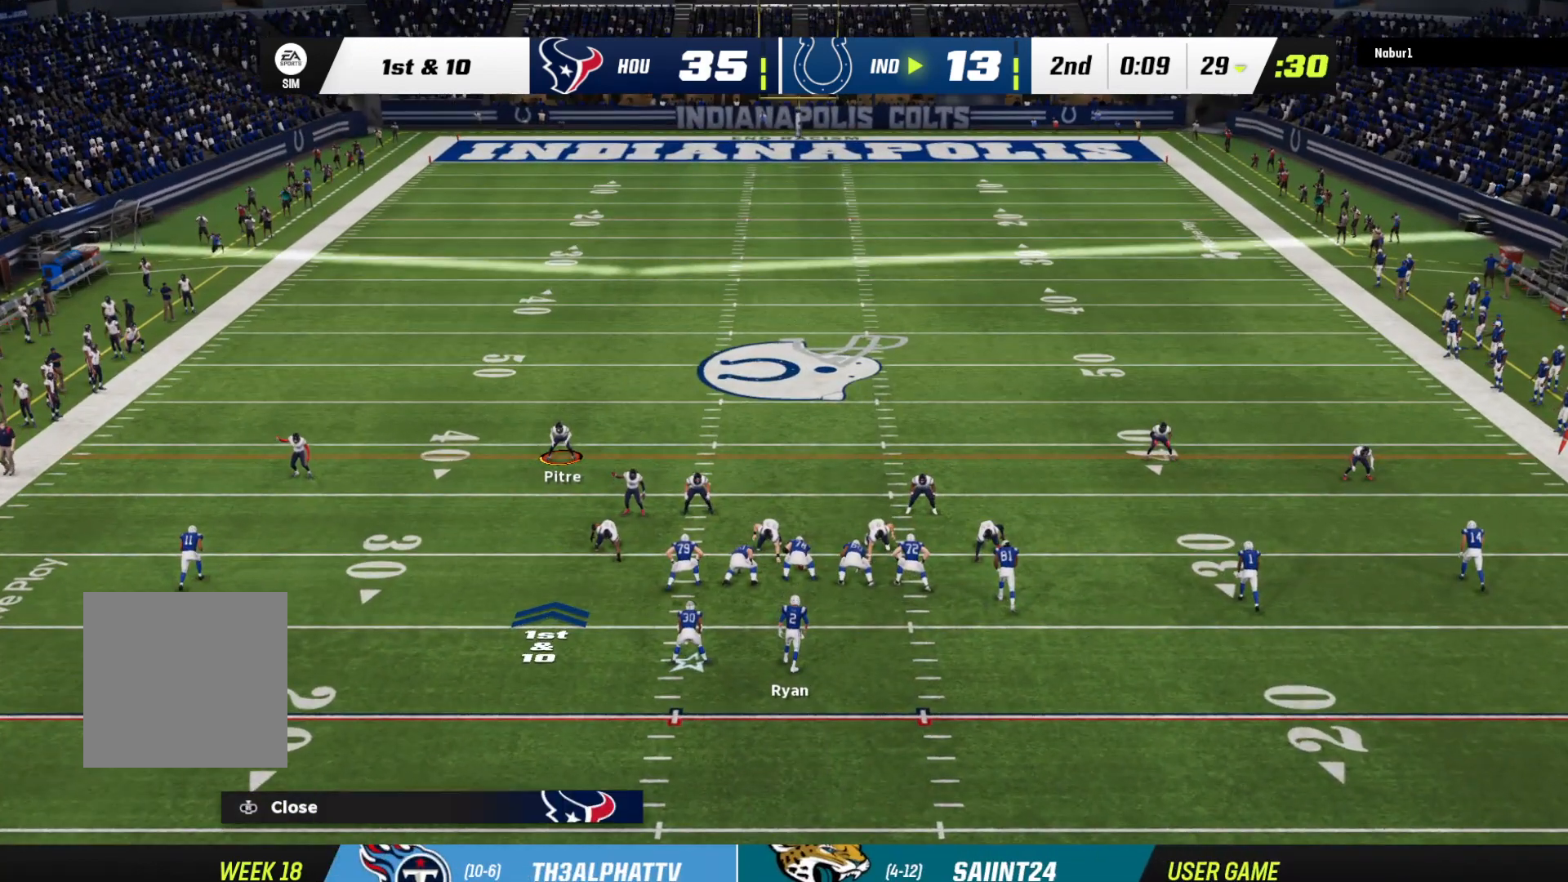
Gameplay with a controller (Xbox layout); each line is a JSON object with the inputs held at the frame after it. "events" lists button and stick changes between this image and that frame as [ms after this image, input, new state], when the widget could be followed in between.
{"buttons": [], "left_stick": "center", "right_stick": "center", "events": []}
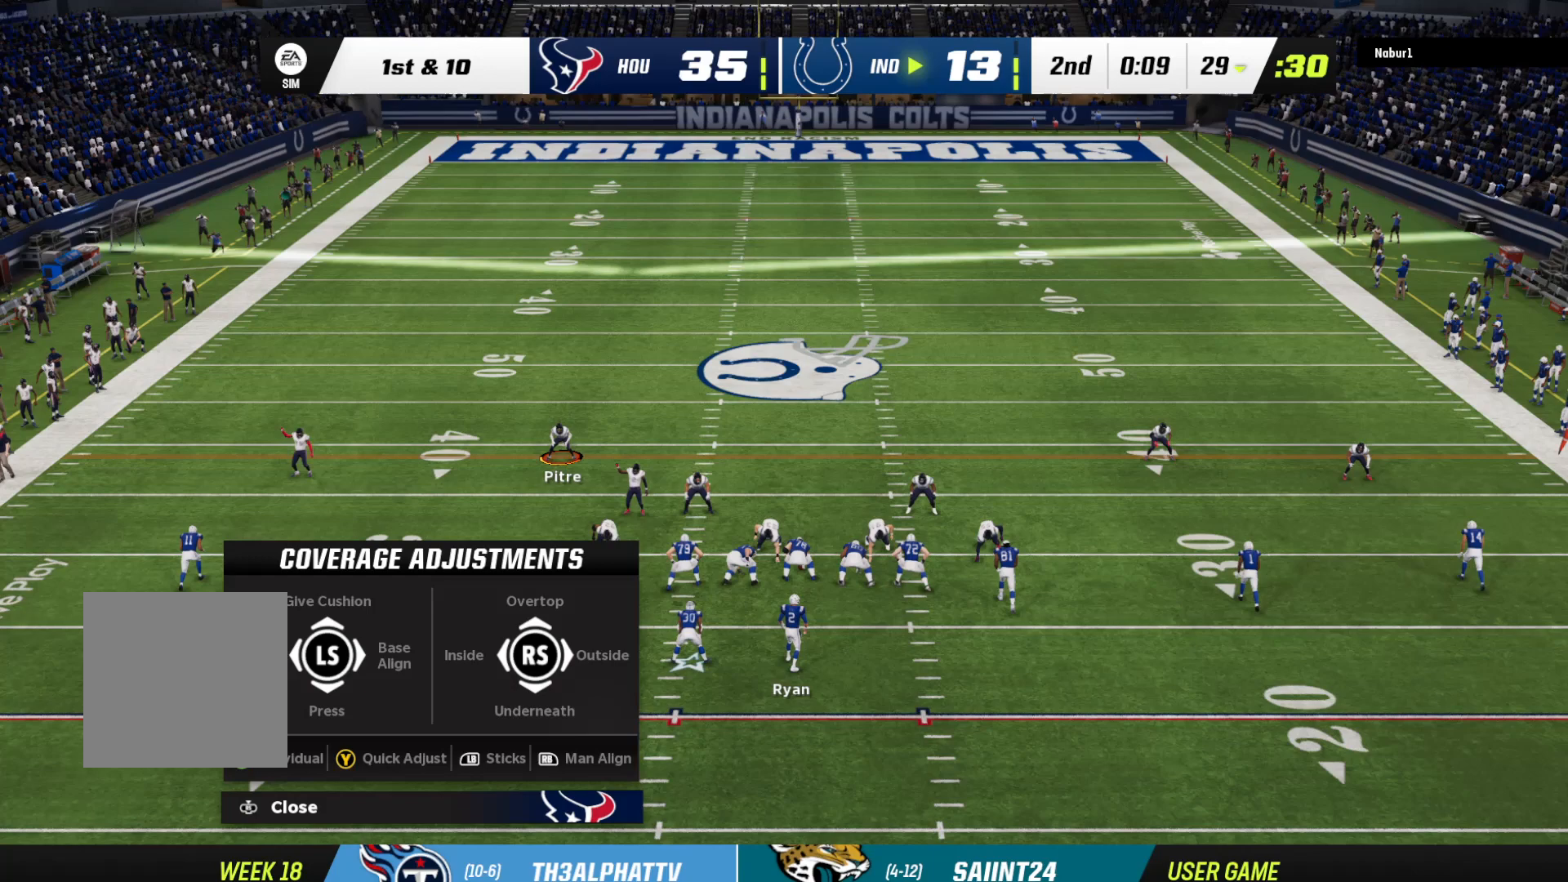
{"buttons": [], "left_stick": "center", "right_stick": "left", "events": [[433, "right_stick", "left"]]}
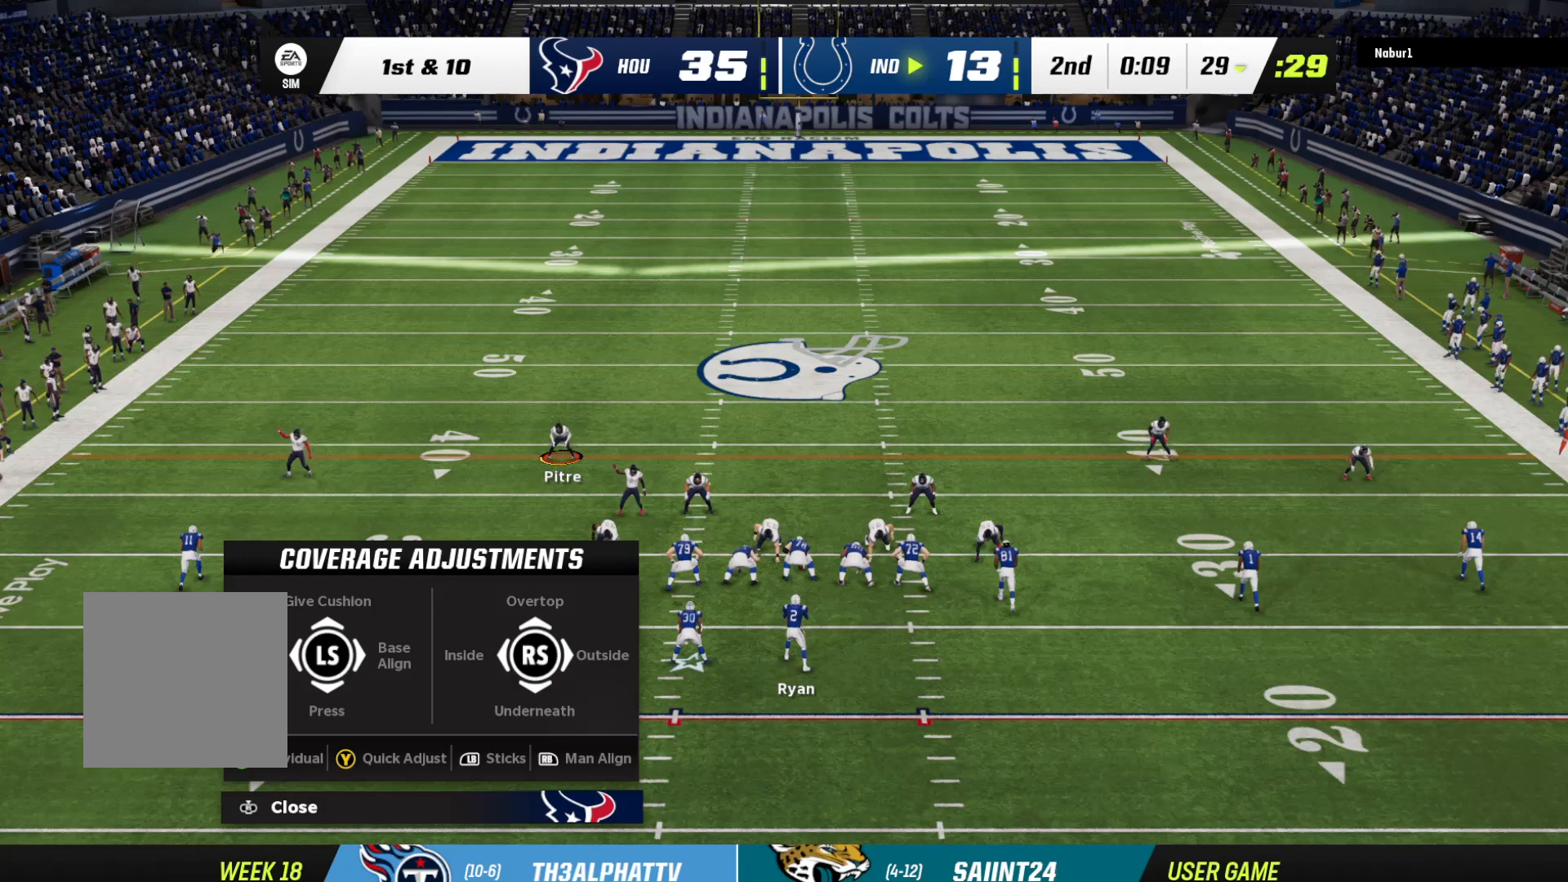
{"buttons": [], "left_stick": "center", "right_stick": "center", "events": [[33, "right_stick", "center"]]}
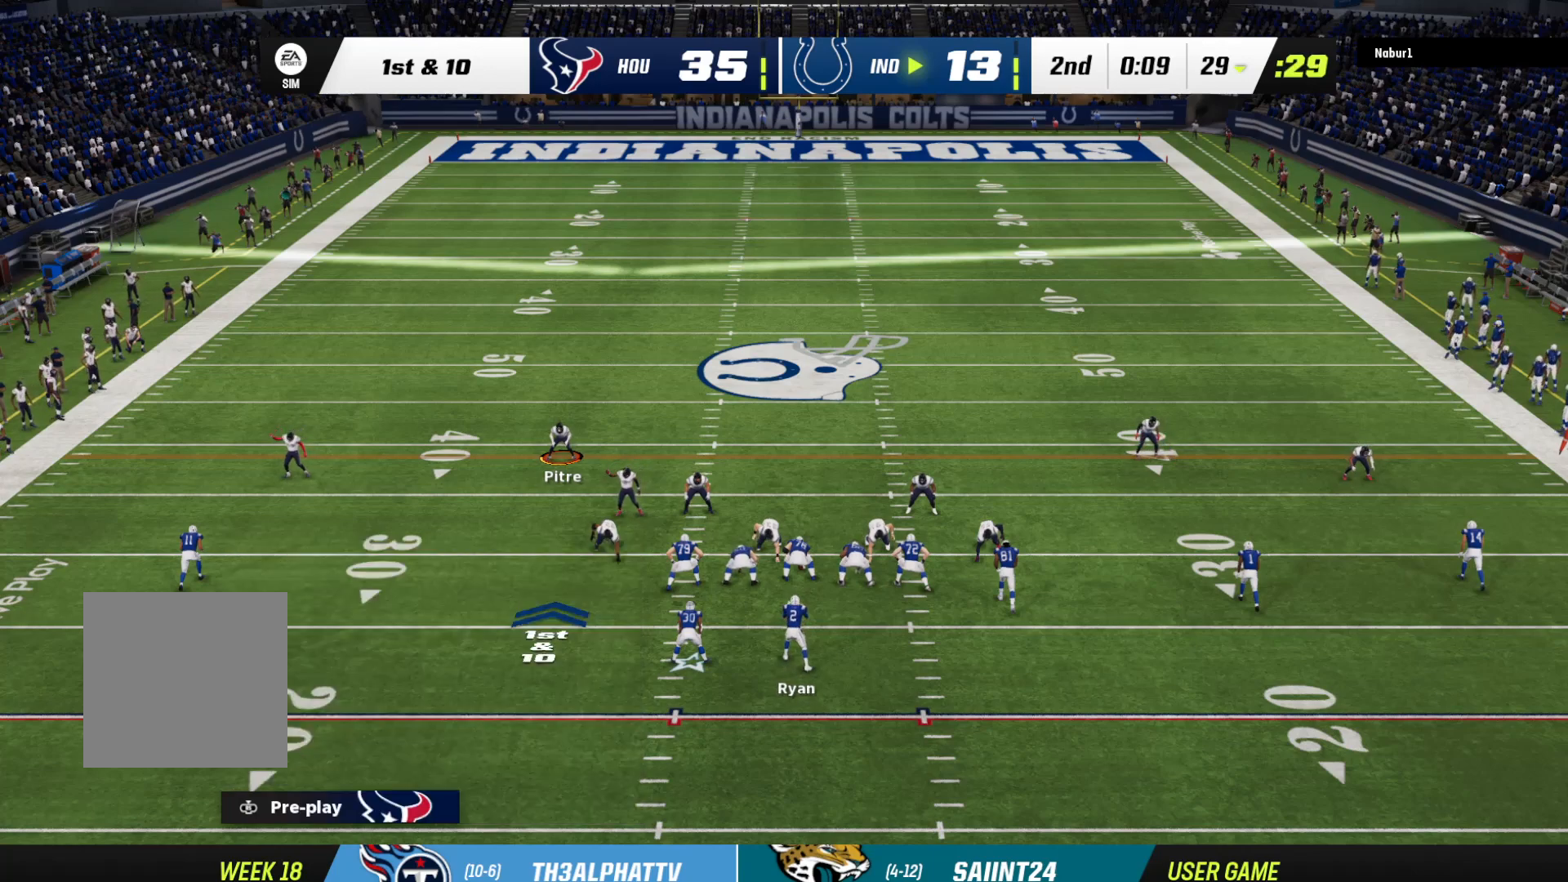
{"buttons": [], "left_stick": "right", "right_stick": "center", "events": [[267, "left_stick", "right"]]}
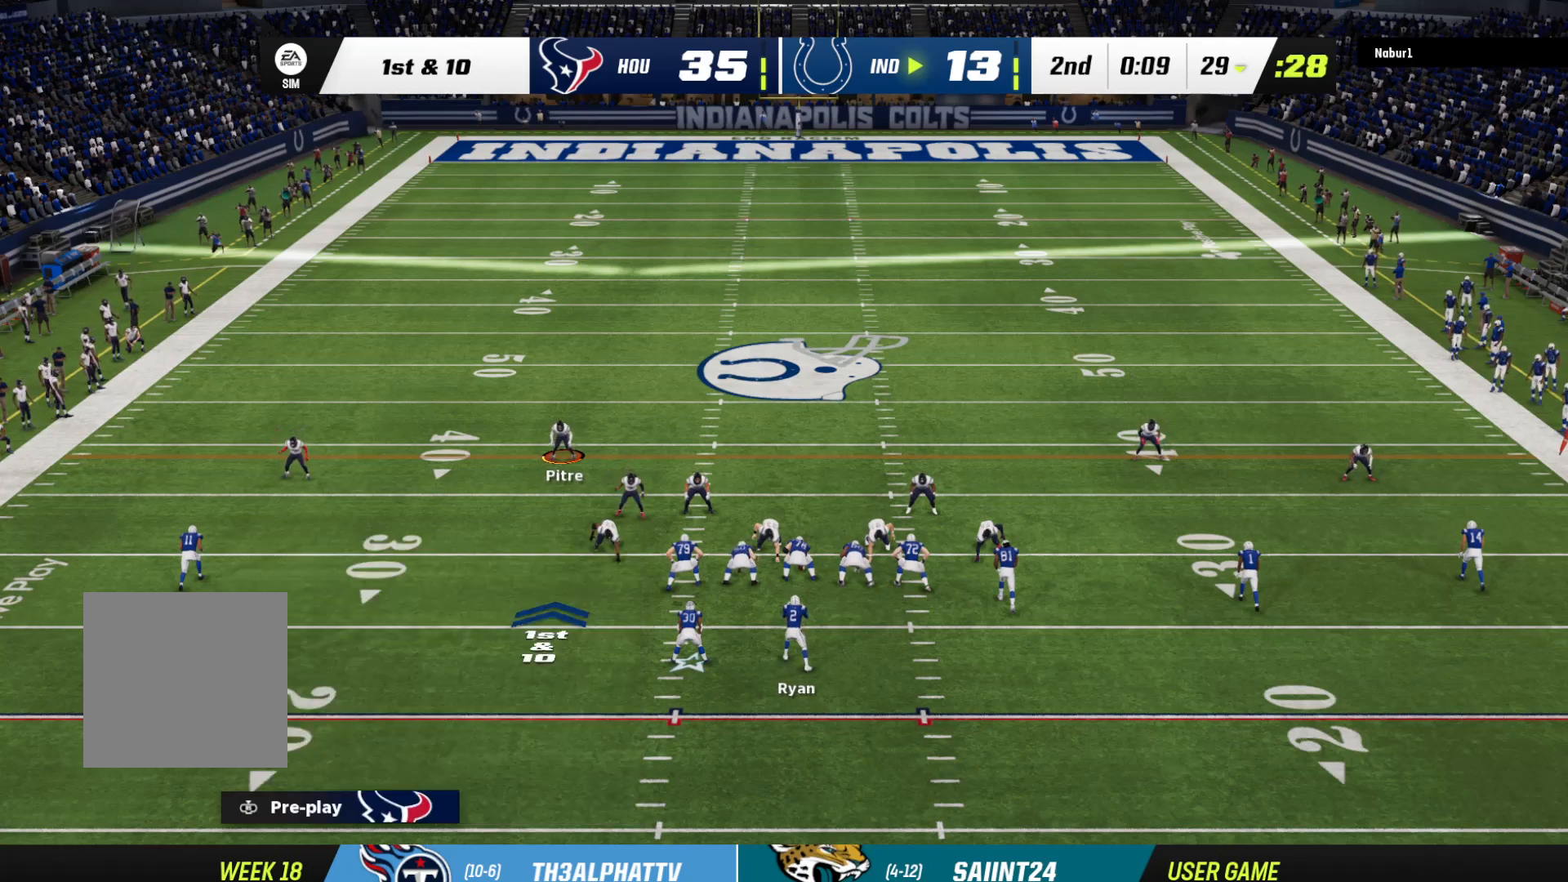
{"buttons": [], "left_stick": "center", "right_stick": "center", "events": [[500, "left_stick", "center"]]}
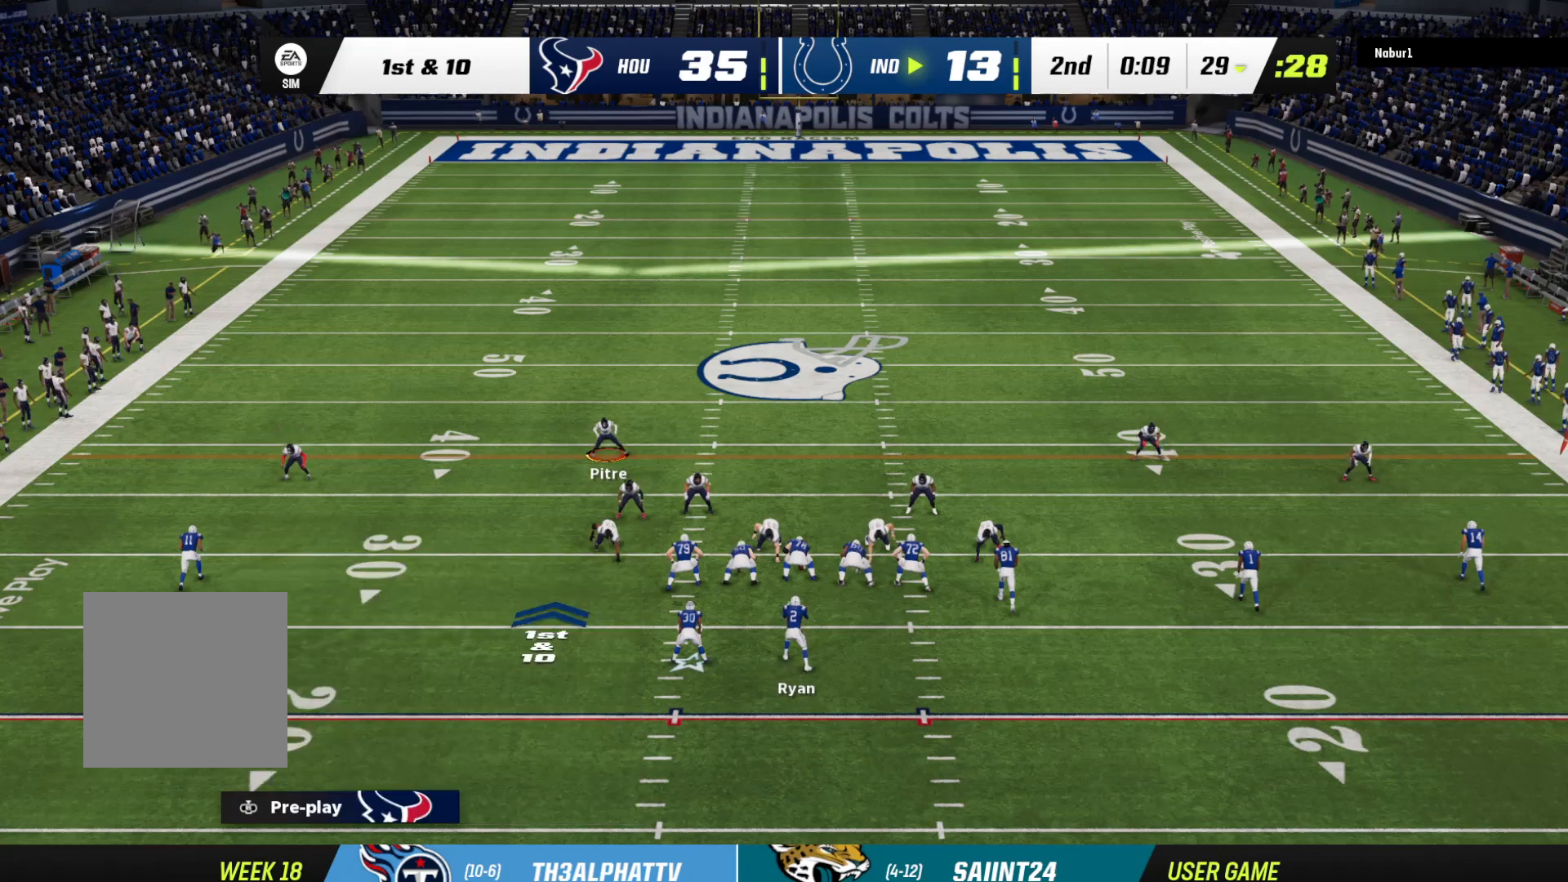
{"buttons": ["R2"], "left_stick": "center", "right_stick": "center", "events": [[133, "R2", "down"]]}
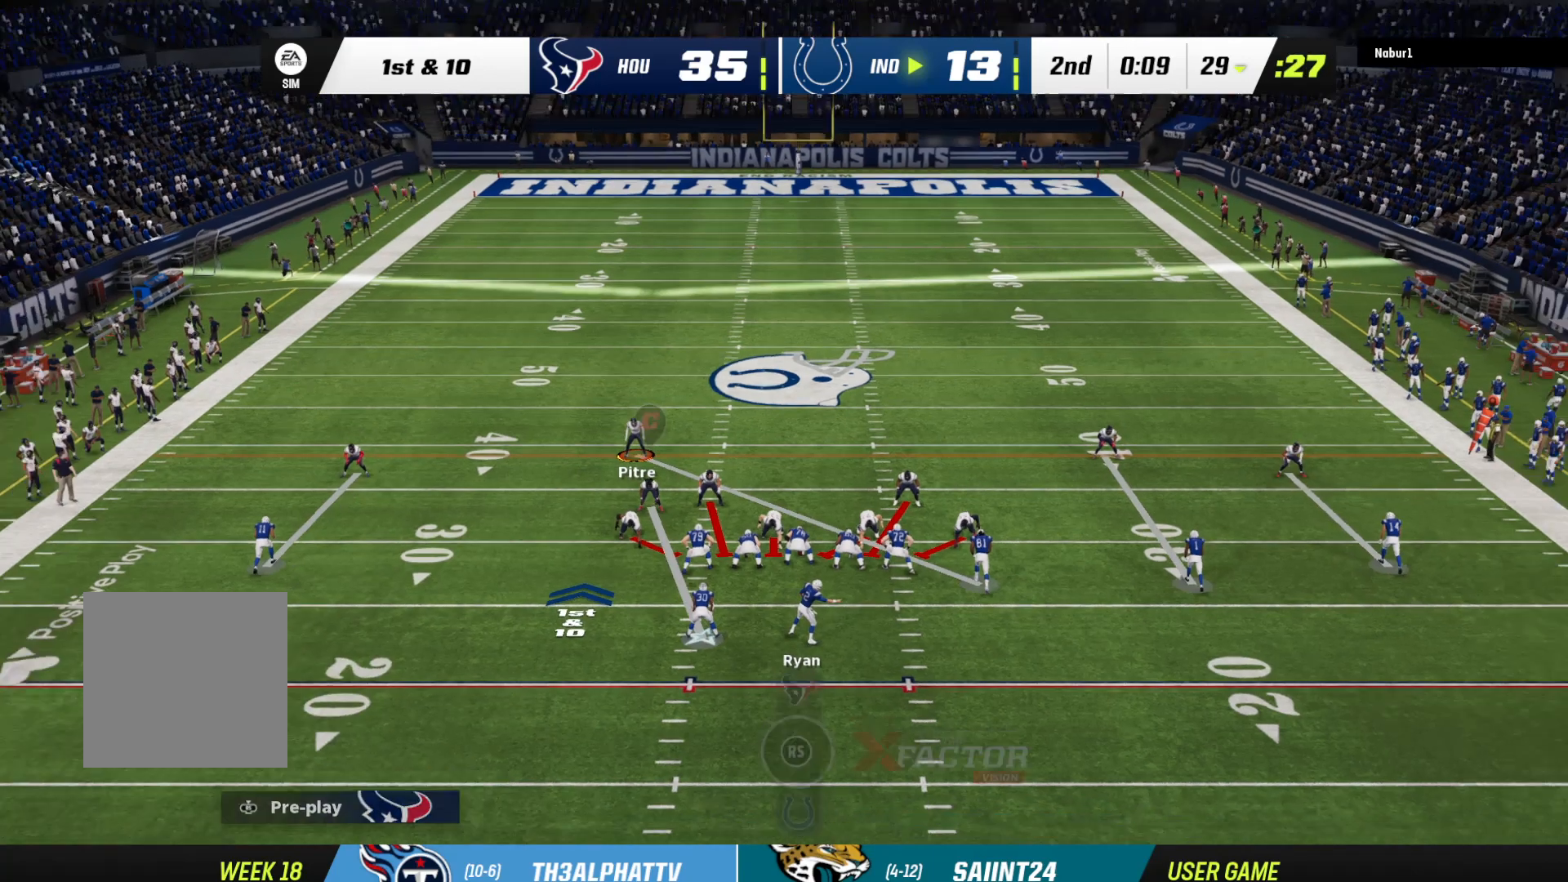
{"buttons": [], "left_stick": "center", "right_stick": "center", "events": [[200, "R2", "up"]]}
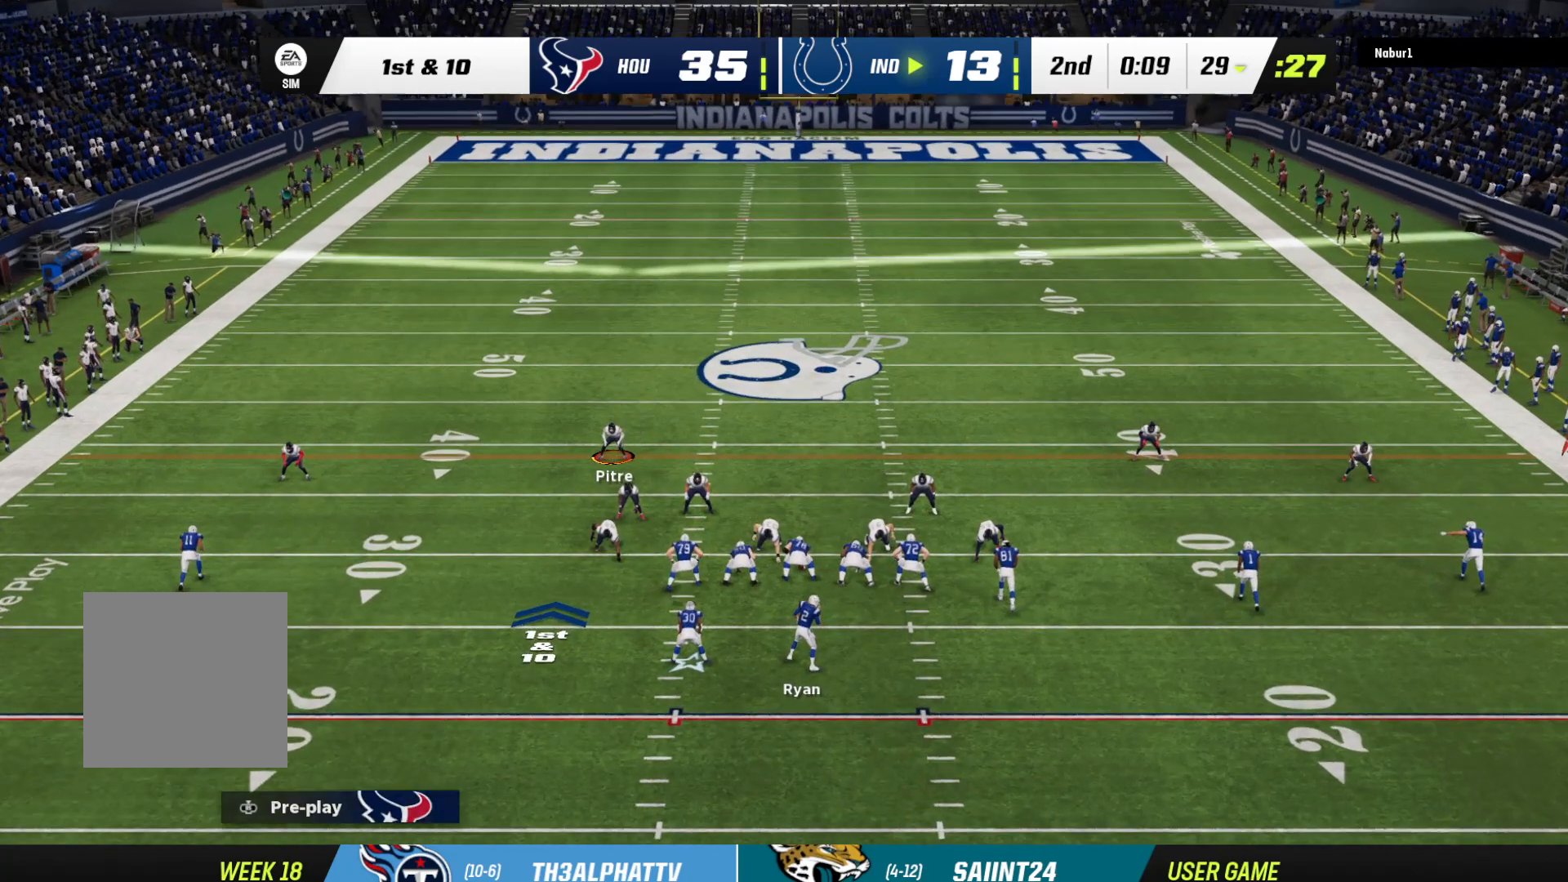
{"buttons": [], "left_stick": "center", "right_stick": "center", "events": []}
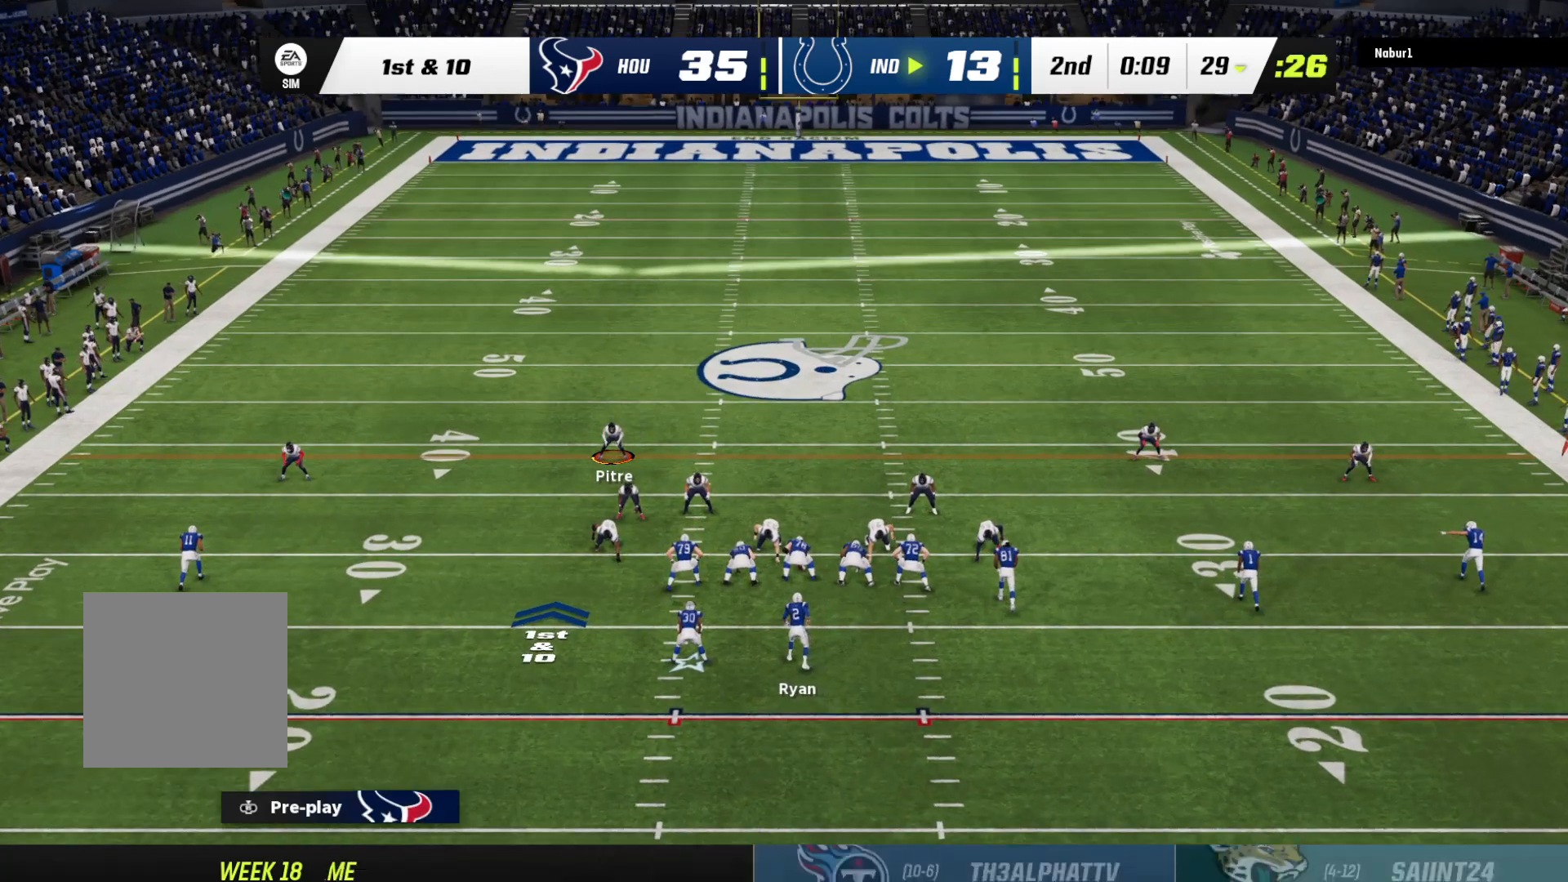
{"buttons": [], "left_stick": "right", "right_stick": "center", "events": [[367, "left_stick", "right"]]}
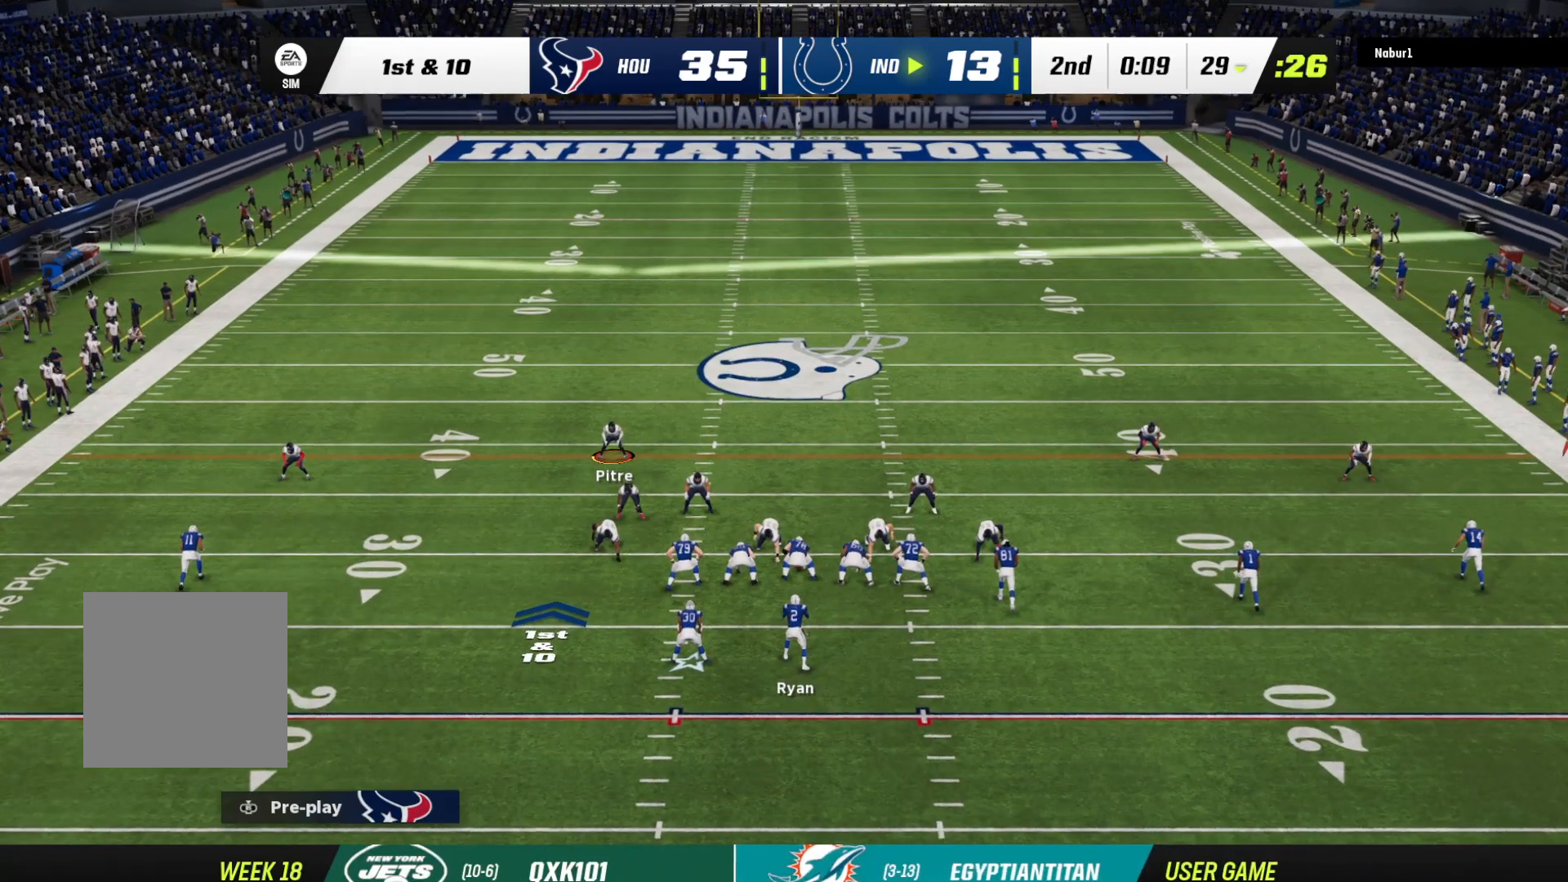
{"buttons": ["L2", "R2"], "left_stick": "right", "right_stick": "center", "events": [[467, "L2", "down"], [500, "R2", "down"]]}
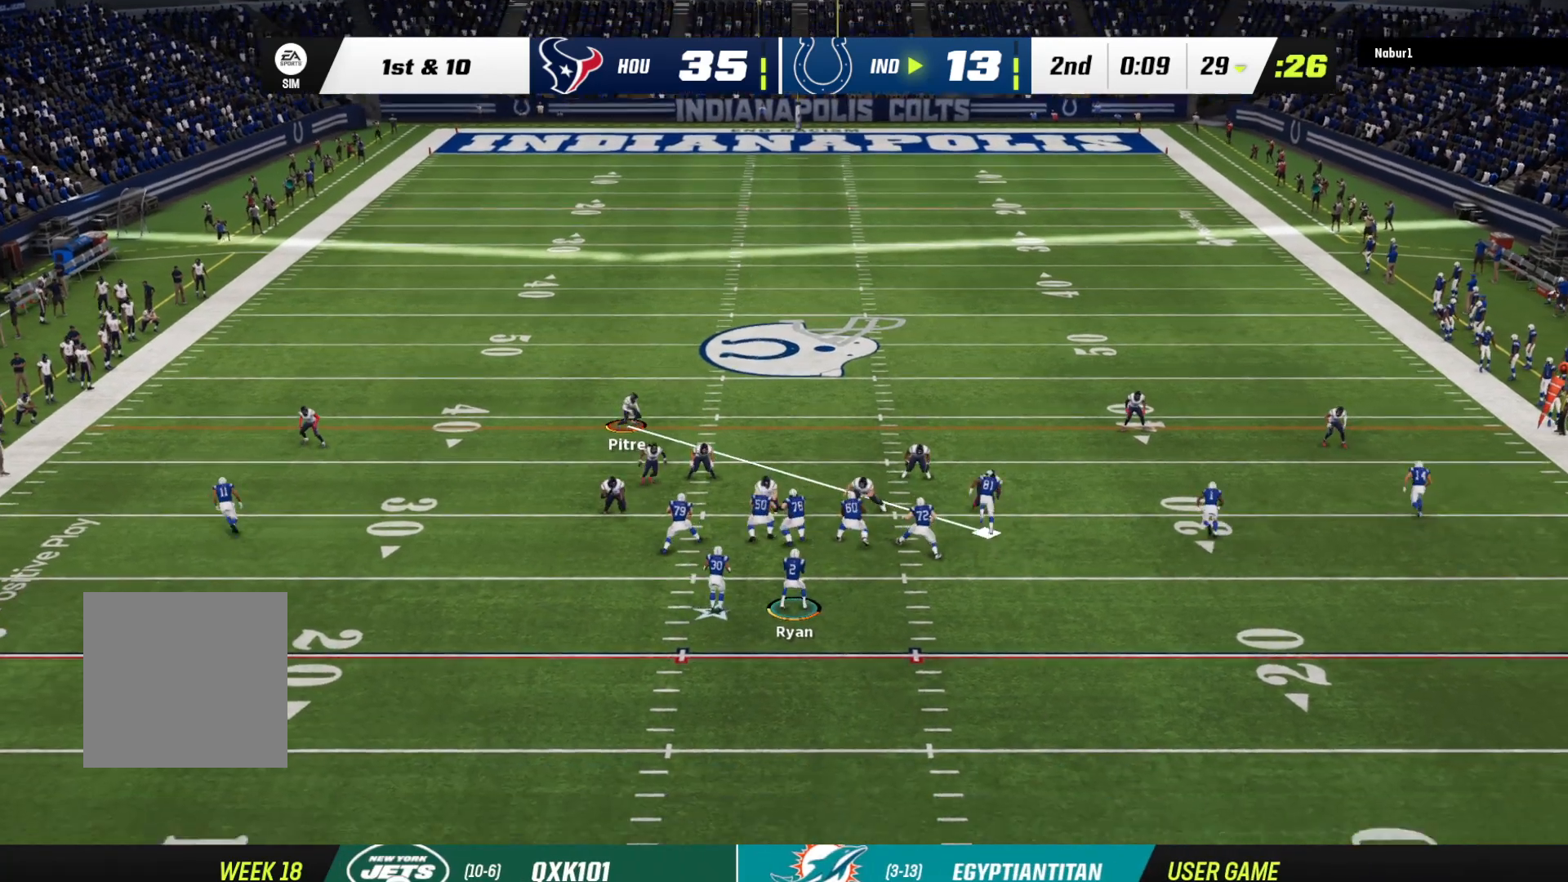
{"buttons": ["R2"], "left_stick": "right", "right_stick": "center", "events": [[167, "L2", "up"]]}
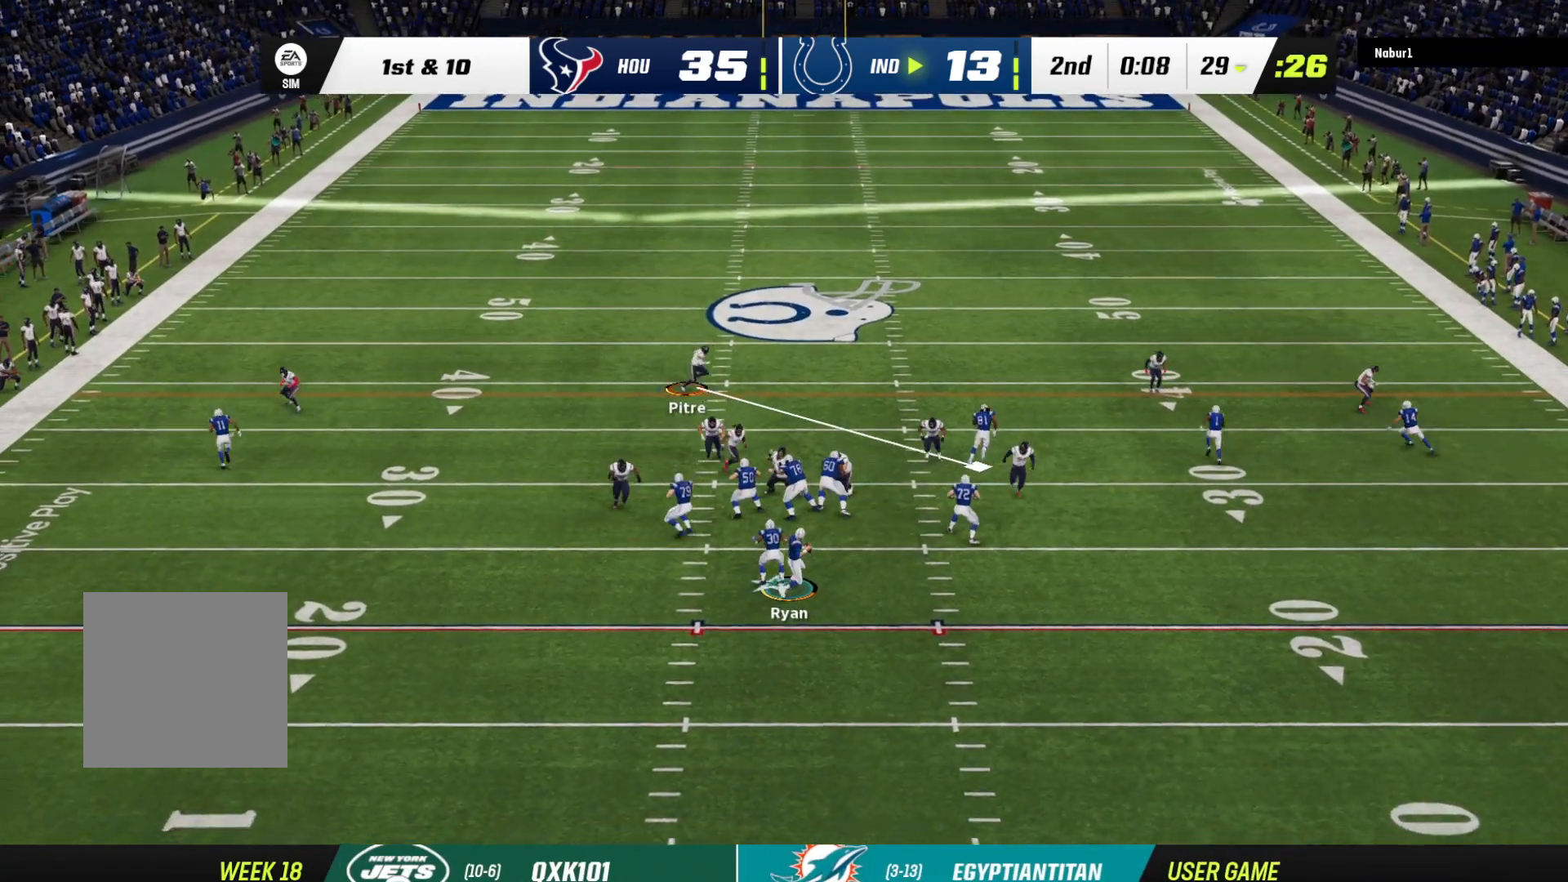
{"buttons": [], "left_stick": "up-right", "right_stick": "center", "events": [[333, "R2", "up"], [500, "left_stick", "up-right"]]}
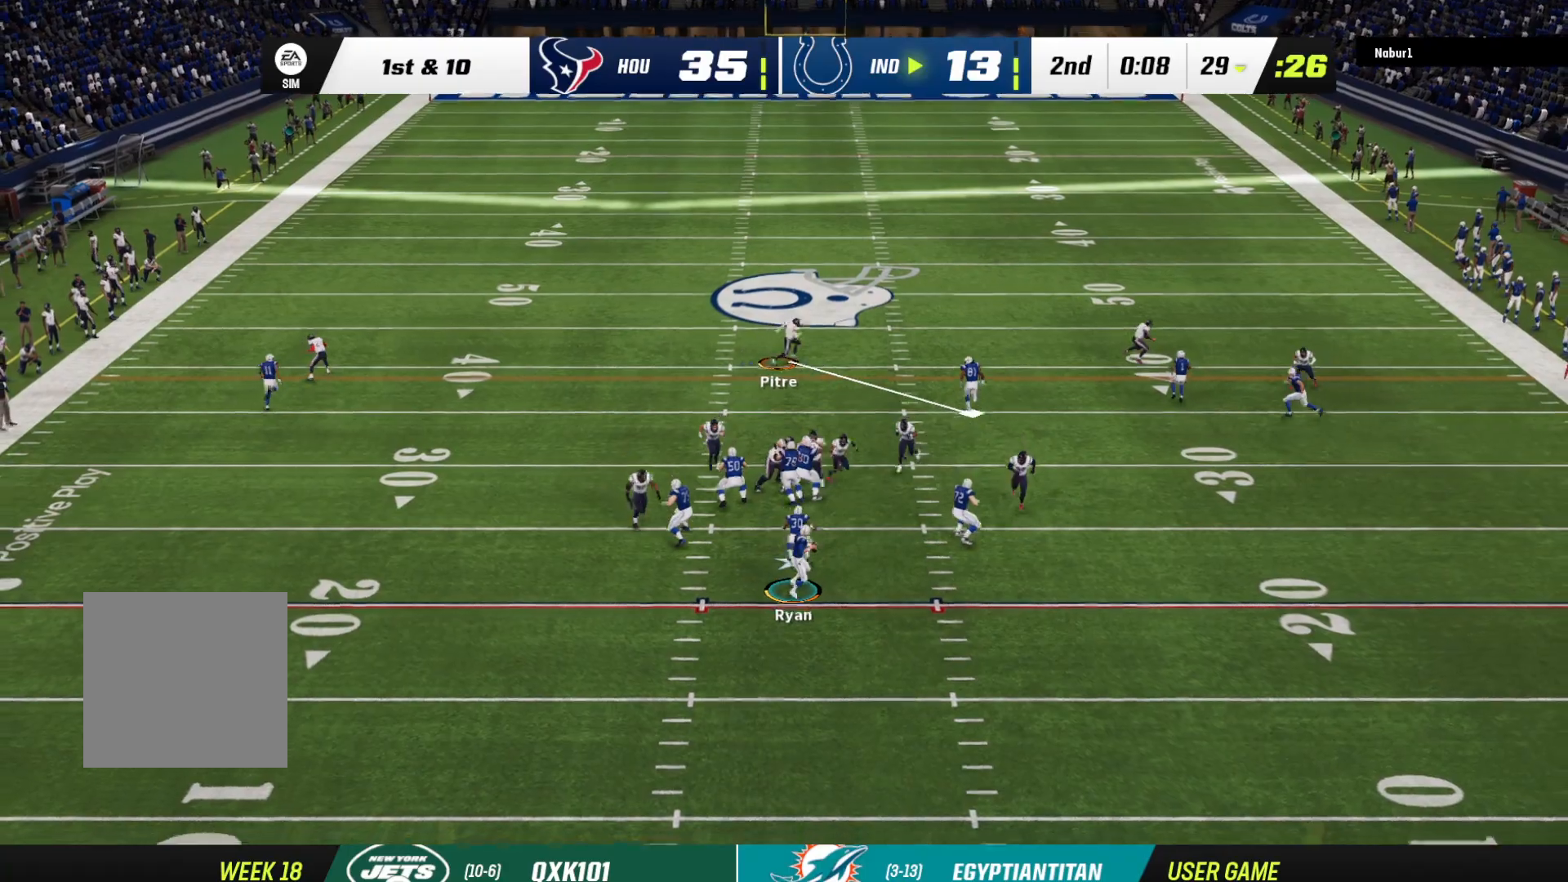
{"buttons": [], "left_stick": "up", "right_stick": "center", "events": [[333, "left_stick", "up-left"], [433, "left_stick", "up"]]}
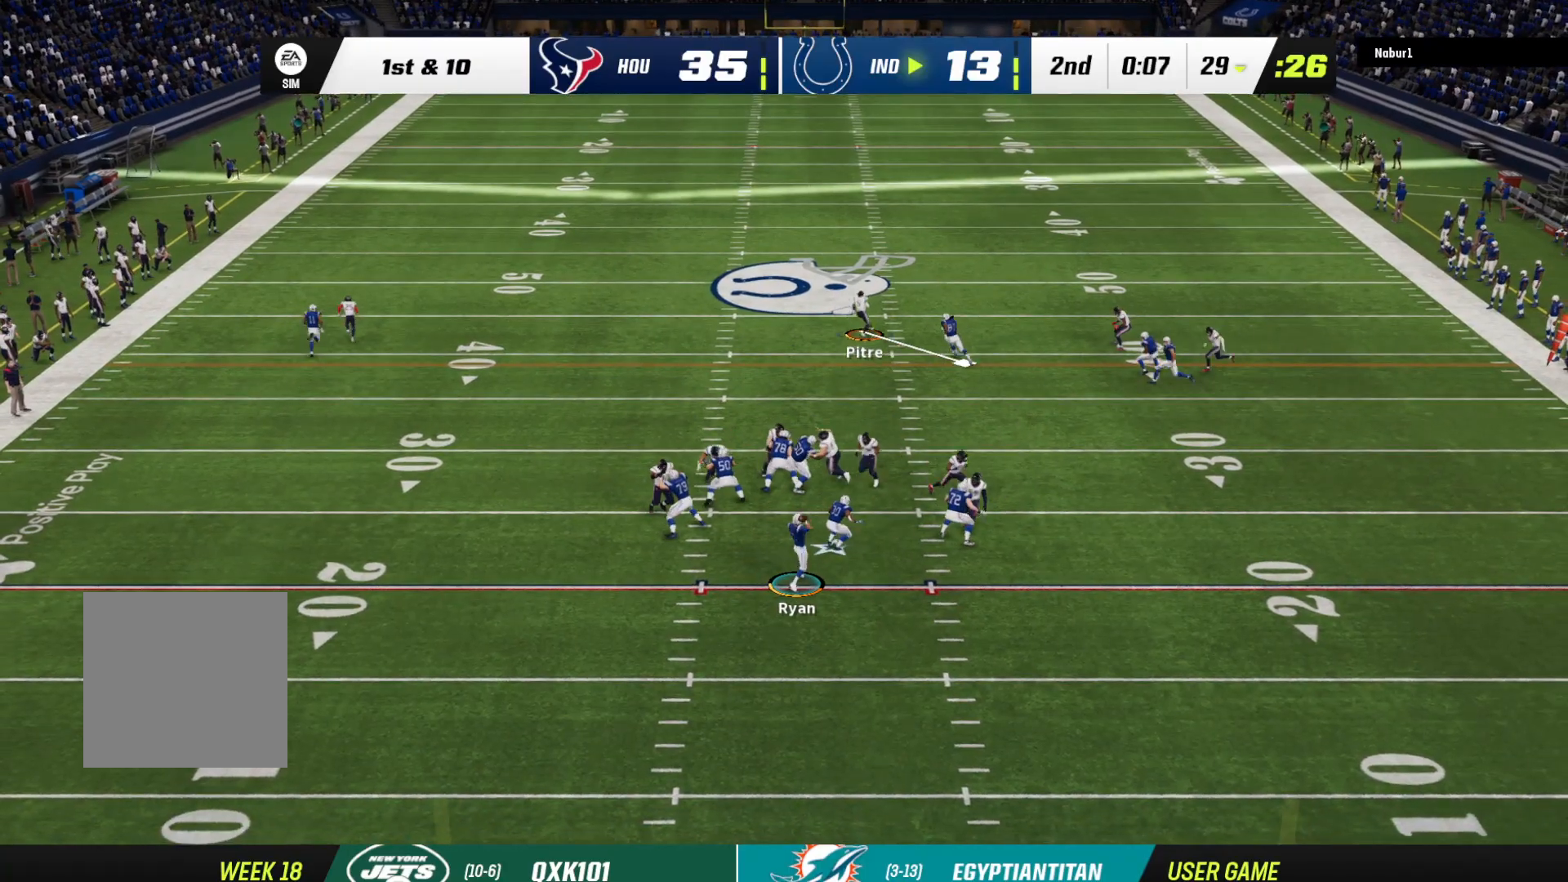
{"buttons": ["L3"], "left_stick": "up-left", "right_stick": "center", "events": [[33, "L2", "down"], [67, "left_stick", "up-right"], [133, "R2", "down"], [233, "L2", "up"], [233, "left_stick", "up-left"], [300, "L3", "down"], [500, "R2", "up"]]}
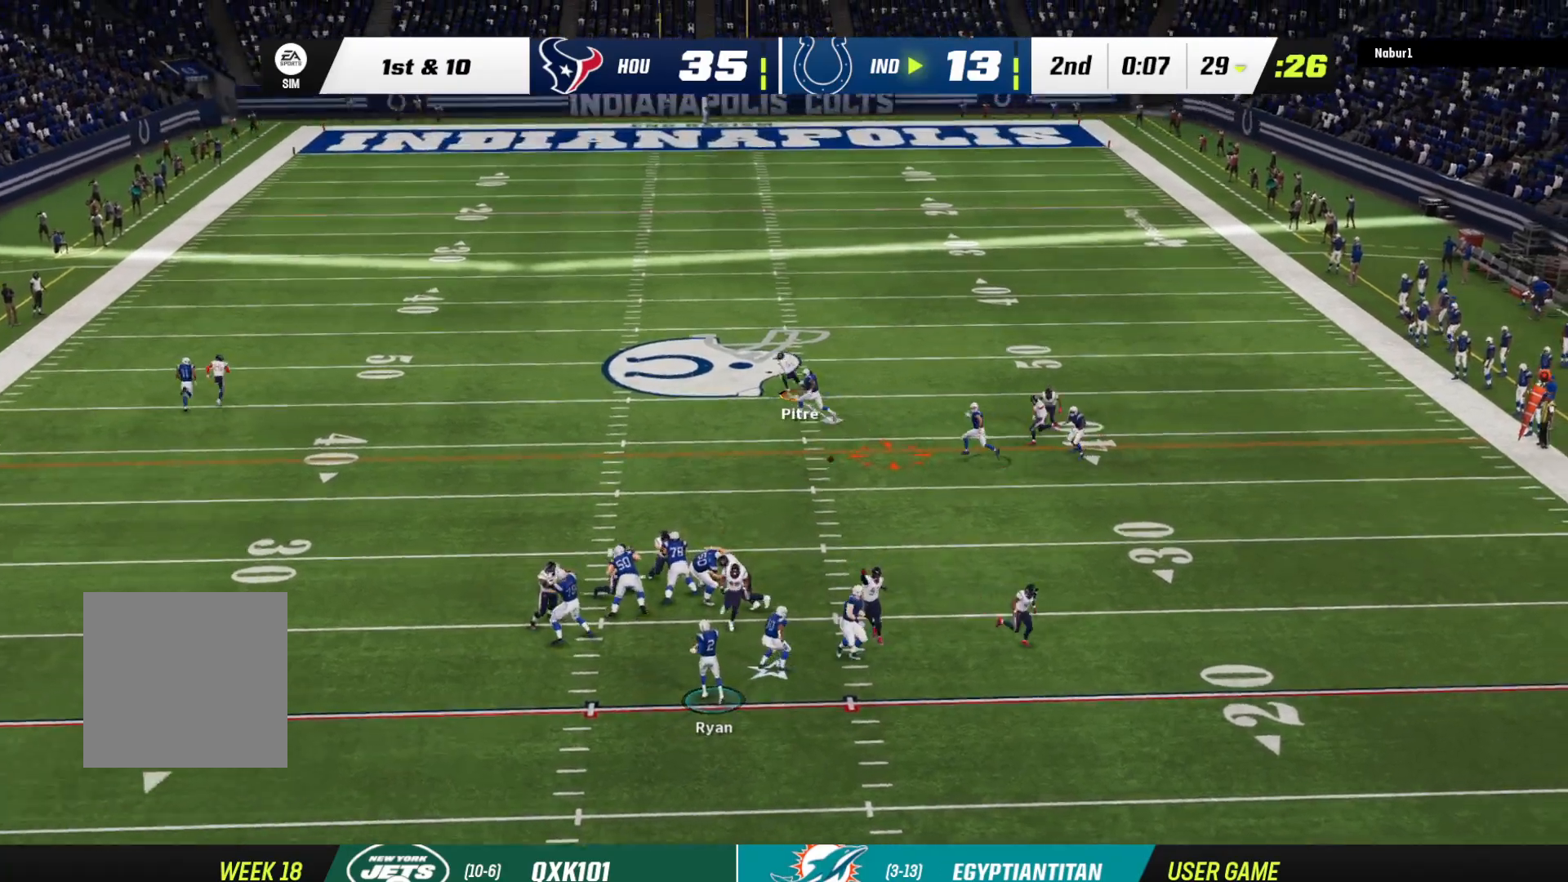
{"buttons": ["L3"], "left_stick": "down-right", "right_stick": "center", "events": [[33, "left_stick", "left"], [167, "L3", "up"], [167, "left_stick", "down-left"], [367, "left_stick", "down-right"], [433, "L3", "down"]]}
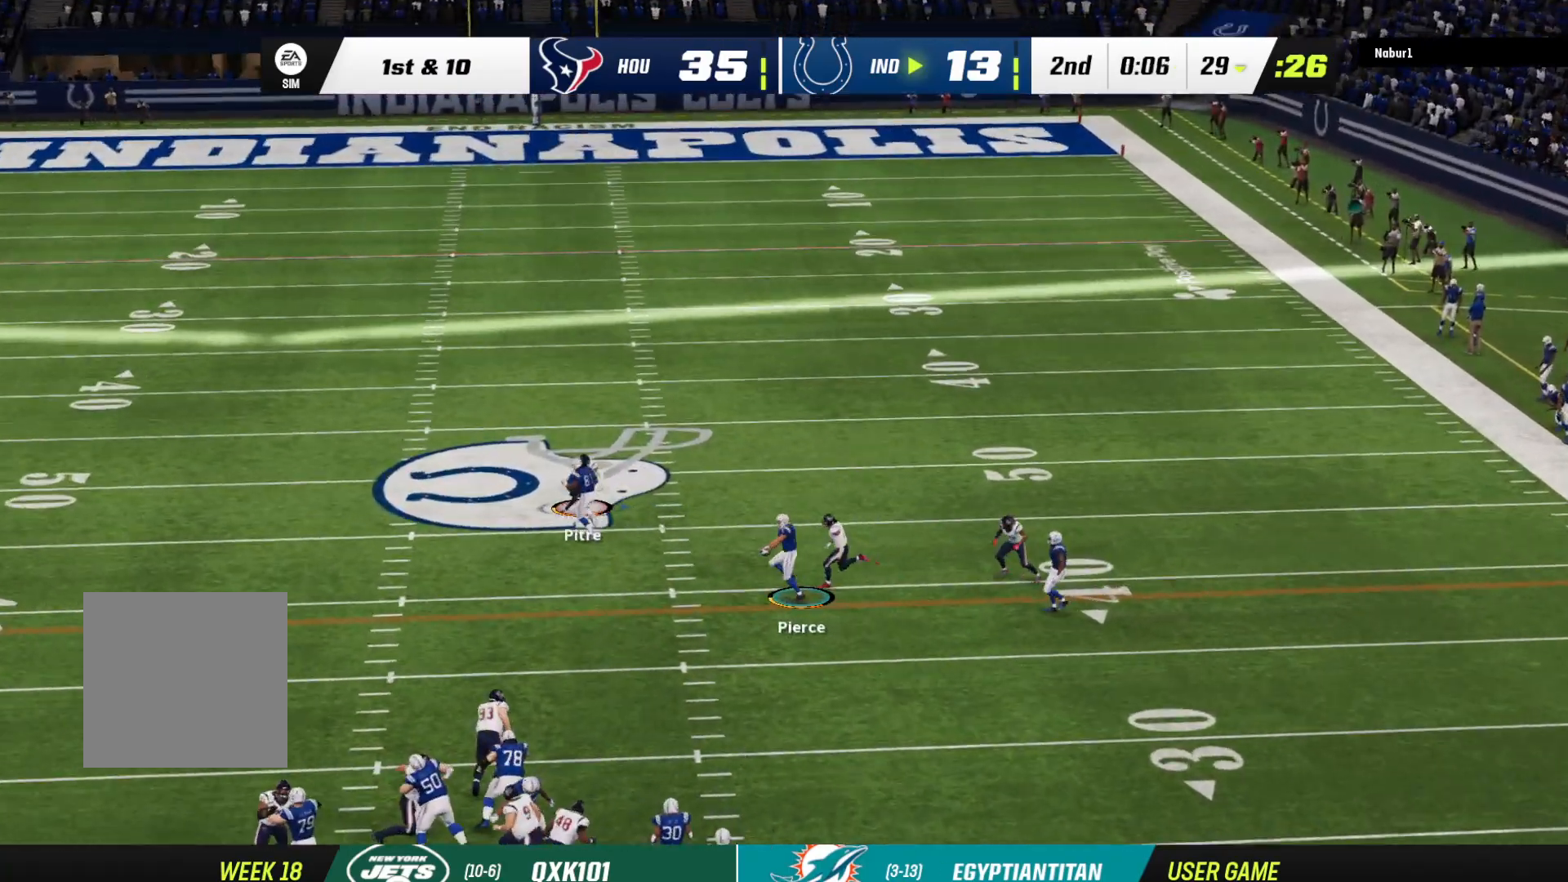
{"buttons": [], "left_stick": "left", "right_stick": "center", "events": [[133, "left_stick", "right"], [200, "L3", "up"], [333, "left_stick", "center"], [500, "left_stick", "left"]]}
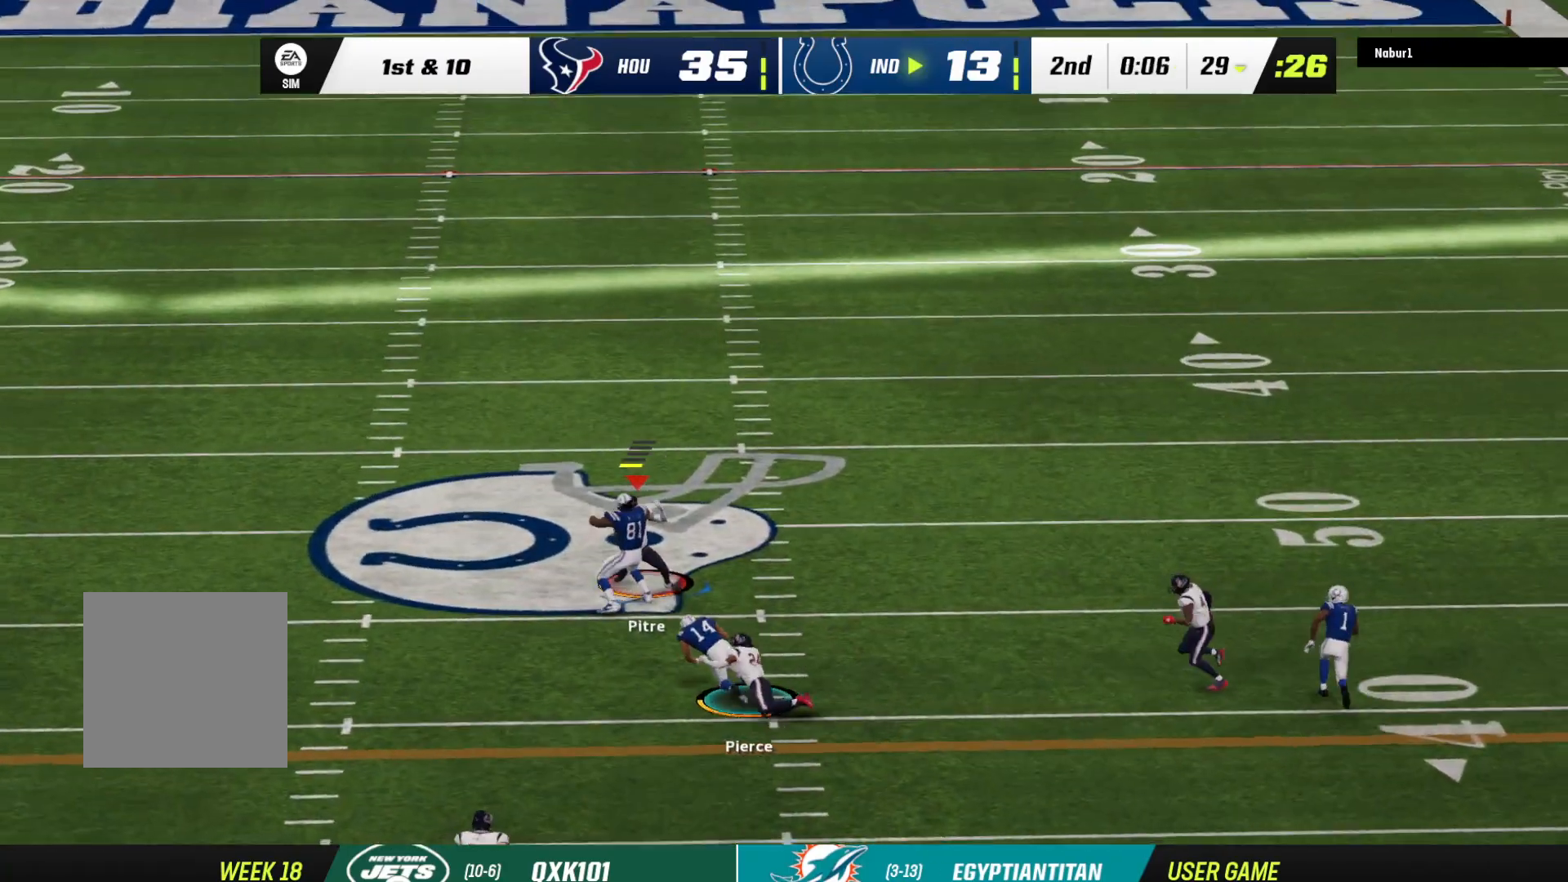
{"buttons": ["A"], "left_stick": "center", "right_stick": "center", "events": [[400, "left_stick", "center"], [500, "A", "down"]]}
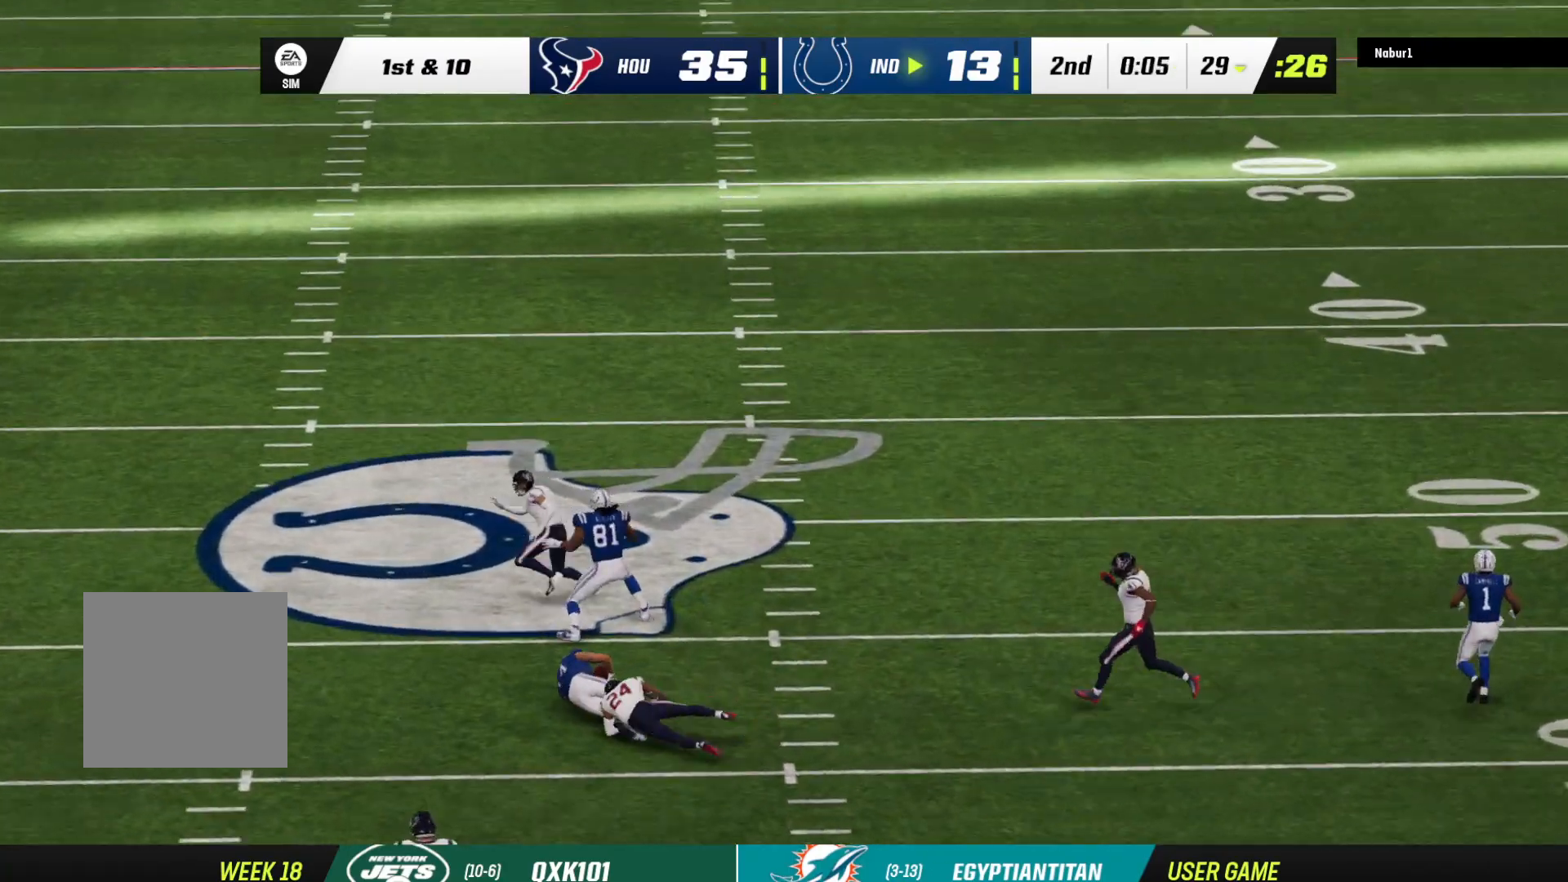
{"buttons": ["A"], "left_stick": "center", "right_stick": "center", "events": [[67, "left_stick", "down"], [100, "A", "up"], [167, "A", "down"], [200, "left_stick", "center"], [300, "A", "up"], [300, "left_stick", "down"], [333, "A", "down"], [400, "left_stick", "center"], [467, "A", "up"], [500, "A", "down"]]}
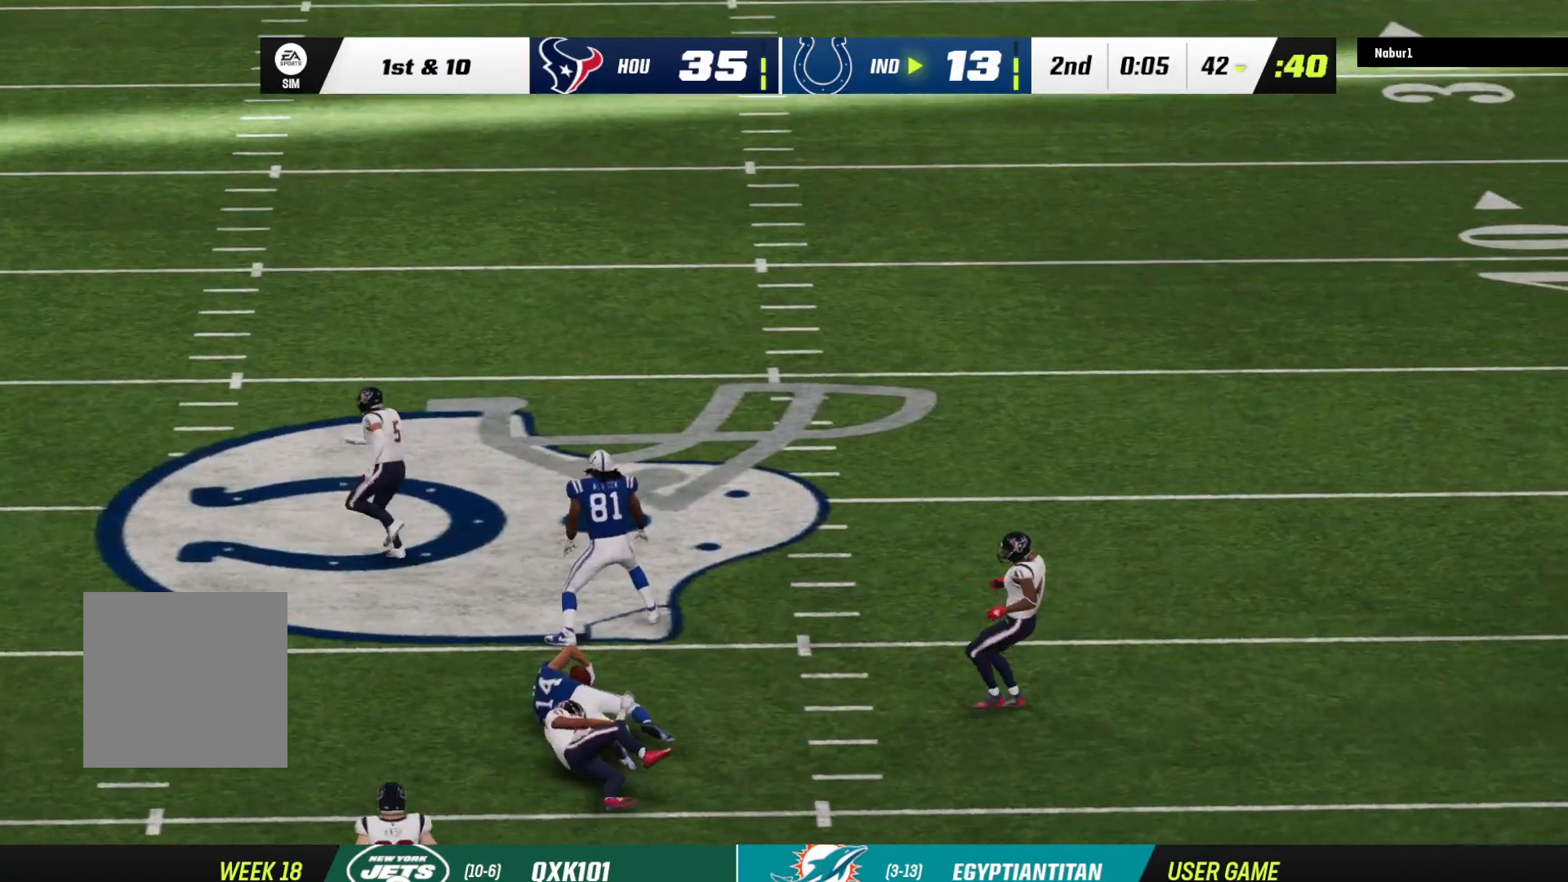
{"buttons": ["A"], "left_stick": "center", "right_stick": "center", "events": [[133, "A", "up"], [200, "A", "down"], [433, "A", "up"], [467, "A", "down"]]}
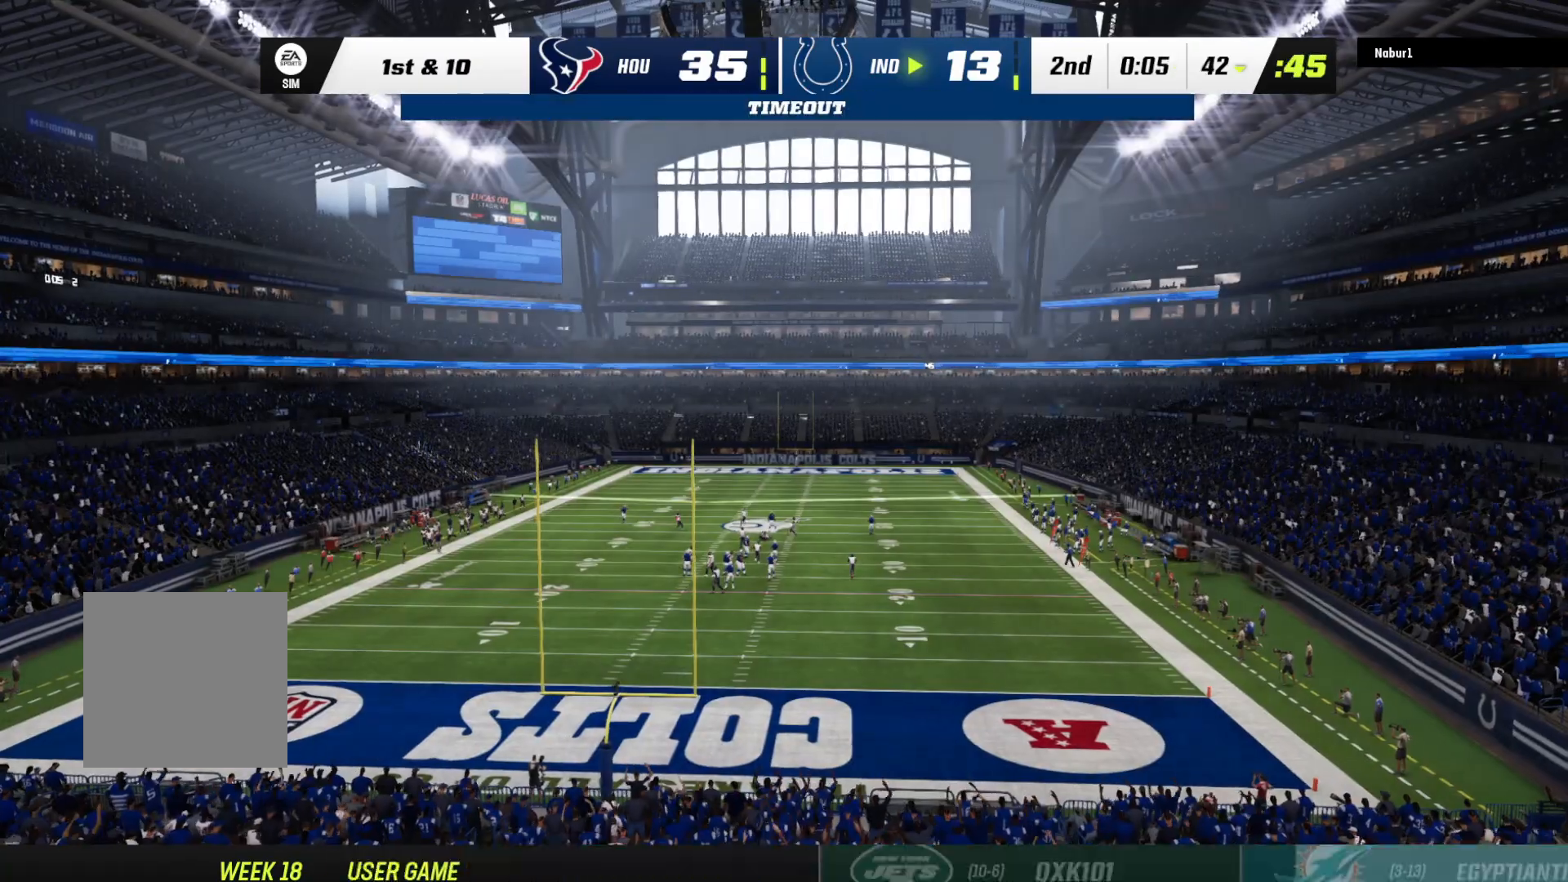
{"buttons": ["A"], "left_stick": "center", "right_stick": "center", "events": [[33, "A", "up"], [100, "A", "down"], [200, "A", "up"], [267, "A", "down"], [367, "A", "up"], [433, "A", "down"]]}
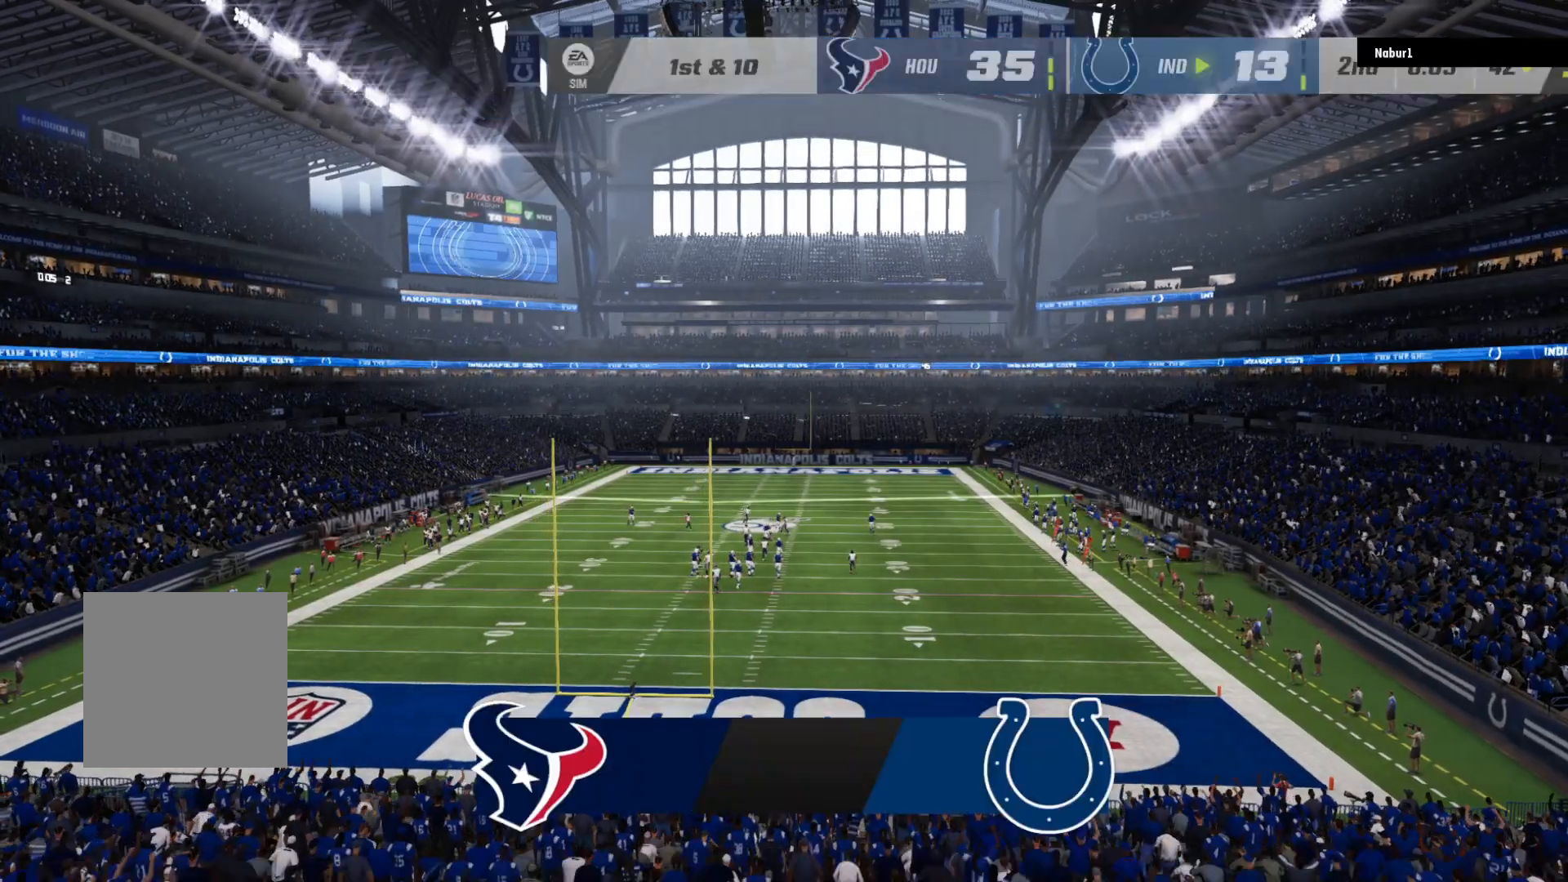
{"buttons": ["A"], "left_stick": "center", "right_stick": "center", "events": [[33, "A", "up"], [133, "A", "down"], [233, "A", "up"], [267, "A", "down"], [367, "A", "up"], [467, "A", "down"]]}
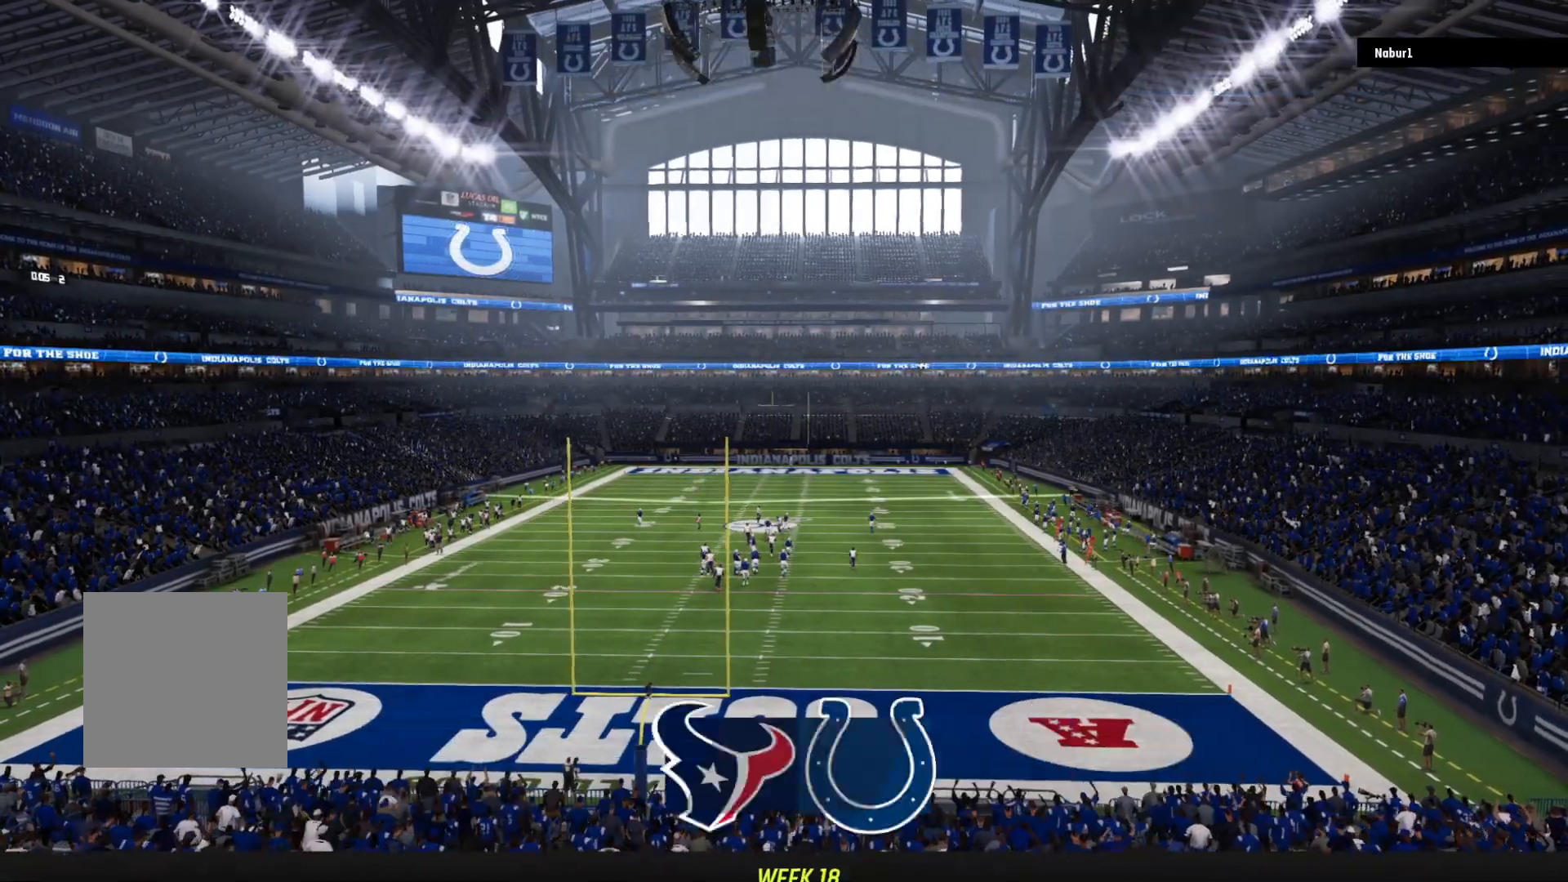
{"buttons": [], "left_stick": "center", "right_stick": "center", "events": [[67, "A", "up"]]}
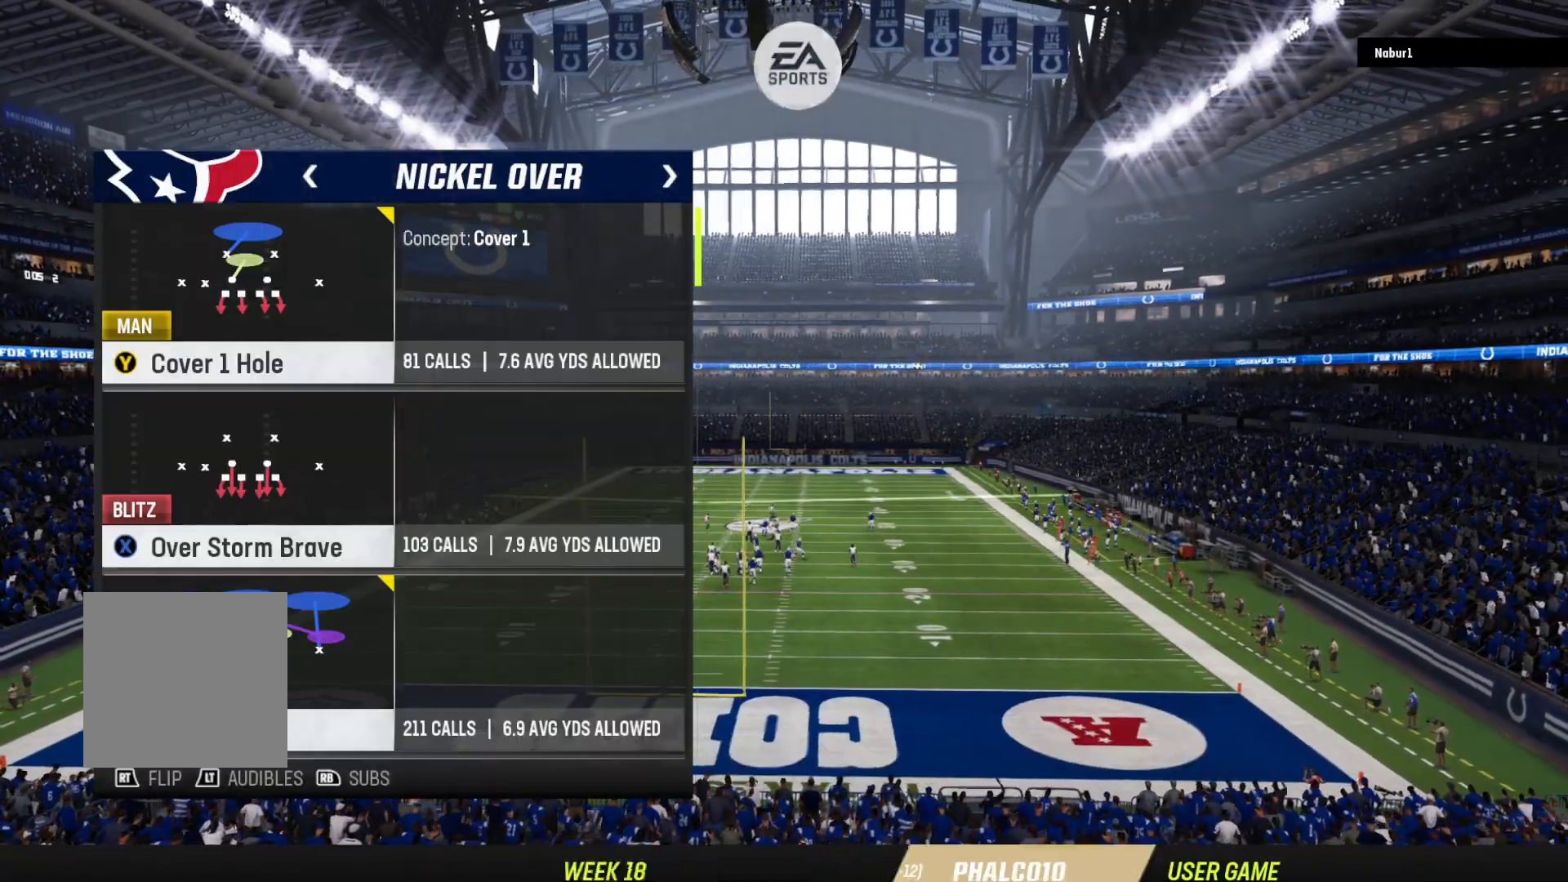
{"buttons": [], "left_stick": "center", "right_stick": "center", "events": []}
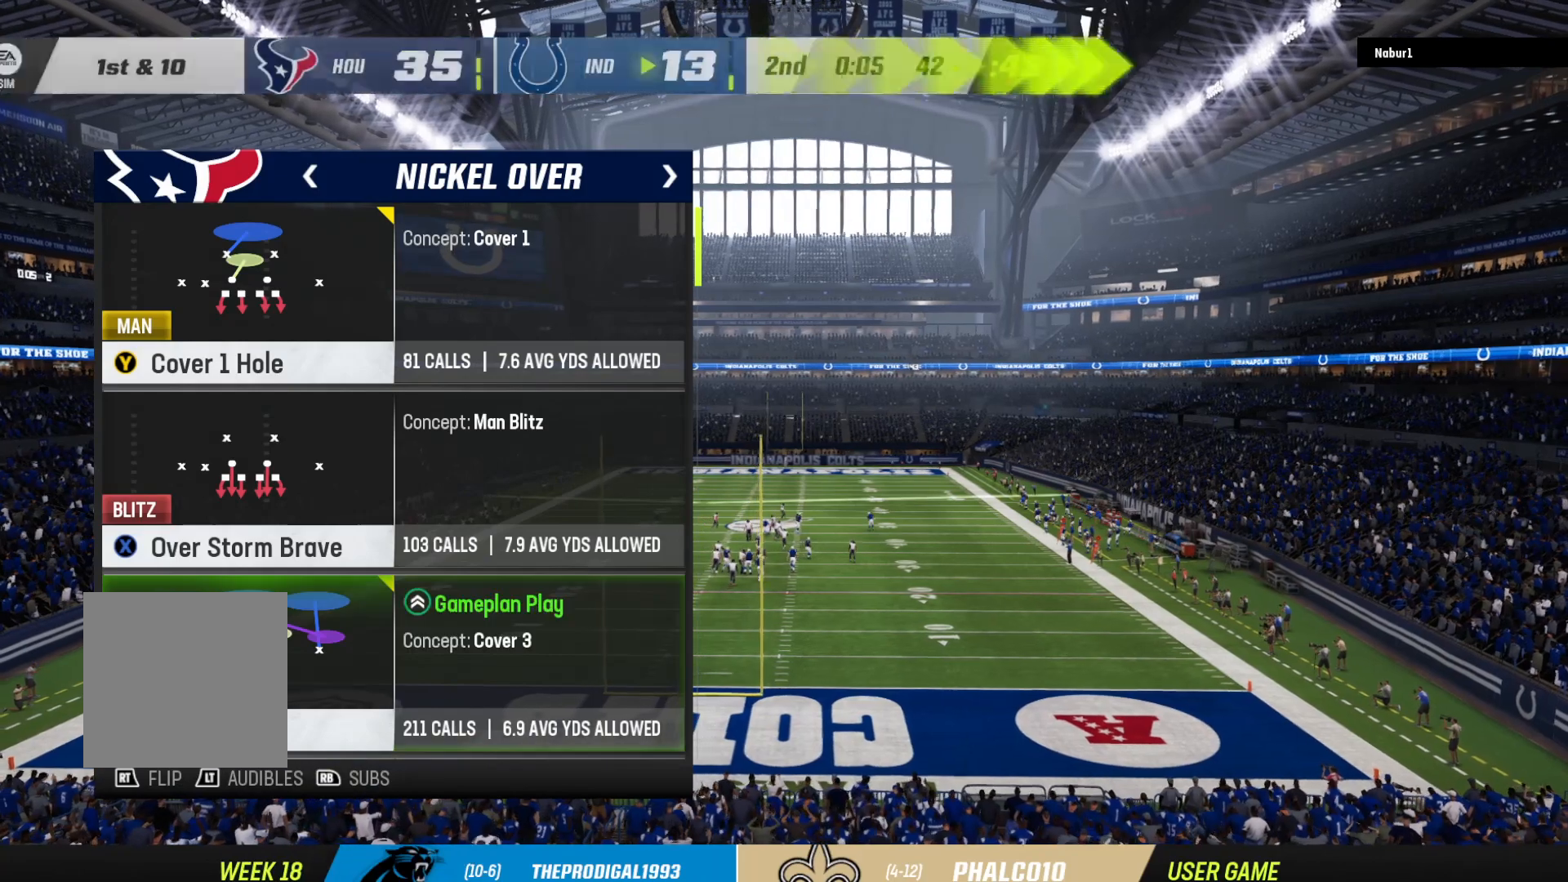
{"buttons": [], "left_stick": "center", "right_stick": "center", "events": []}
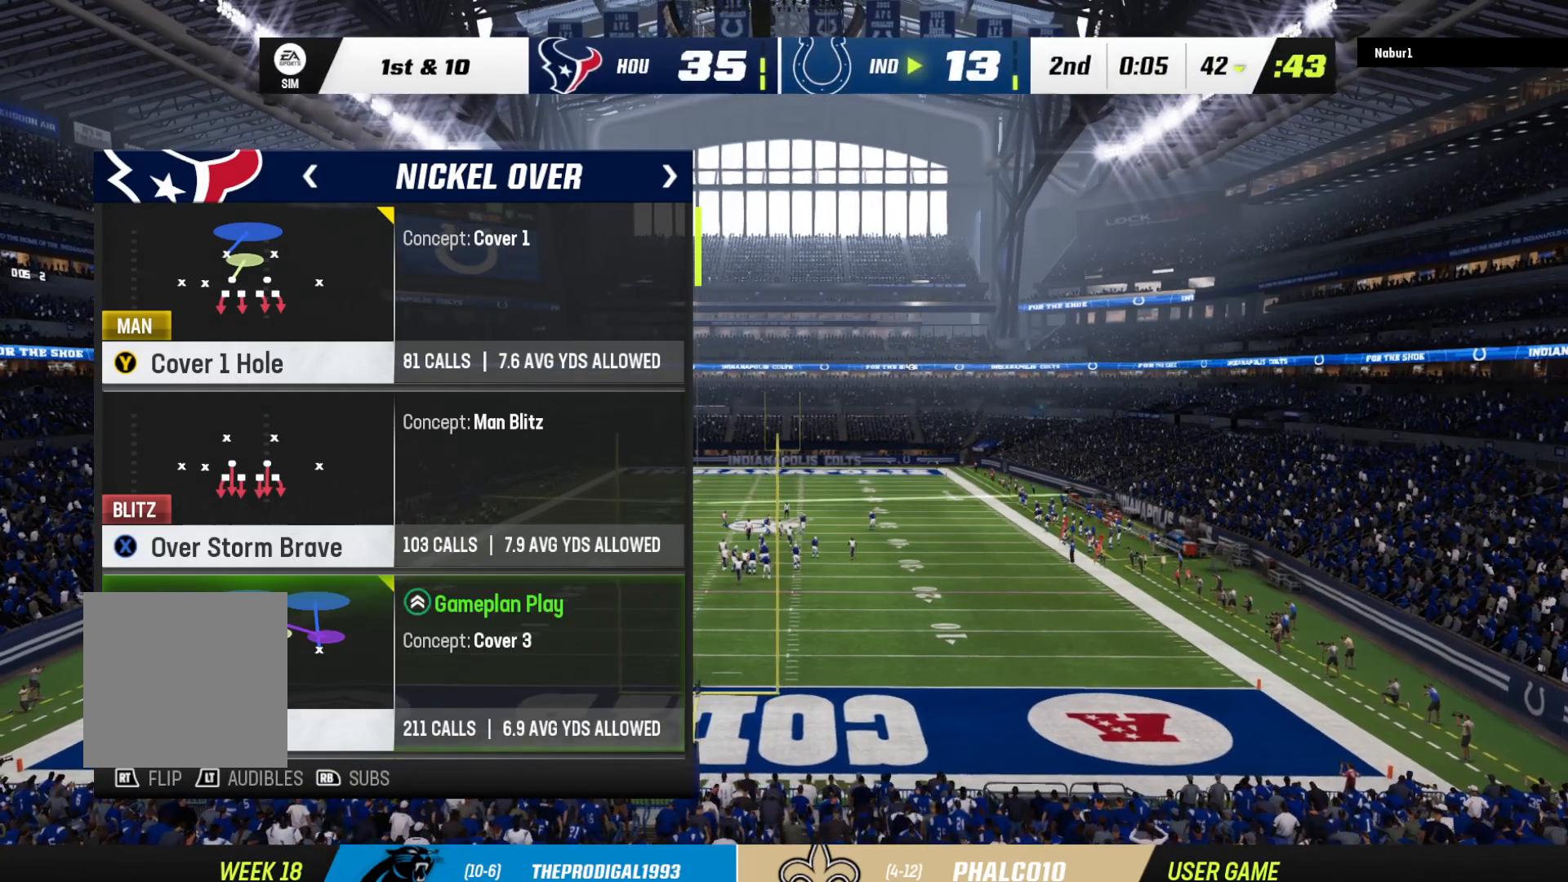
{"buttons": [], "left_stick": "center", "right_stick": "center", "events": []}
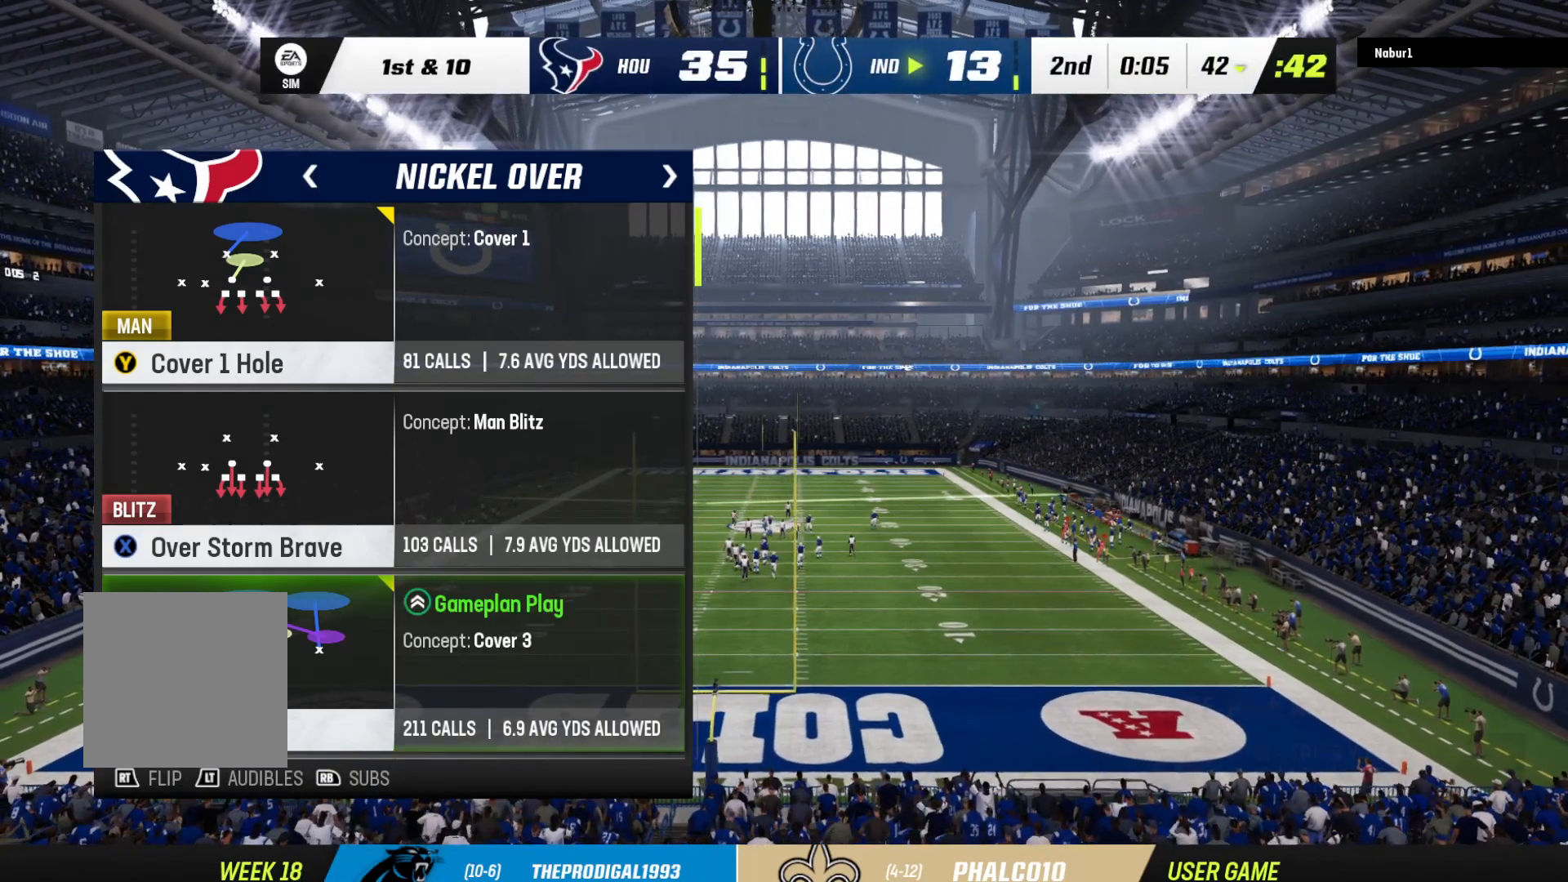
{"buttons": [], "left_stick": "center", "right_stick": "center", "events": []}
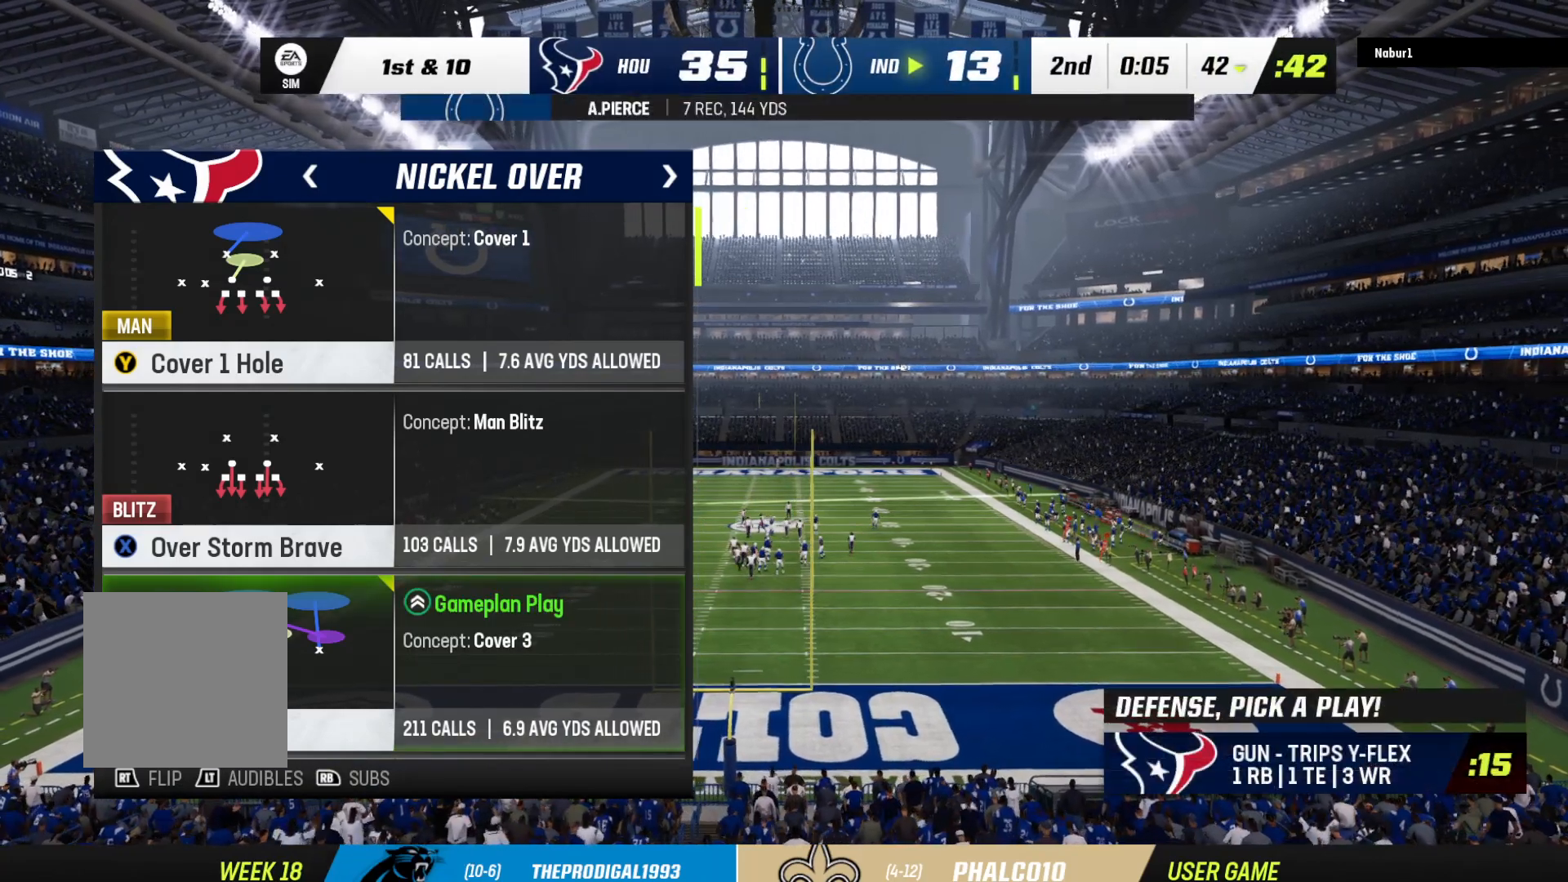
{"buttons": [], "left_stick": "center", "right_stick": "center", "events": []}
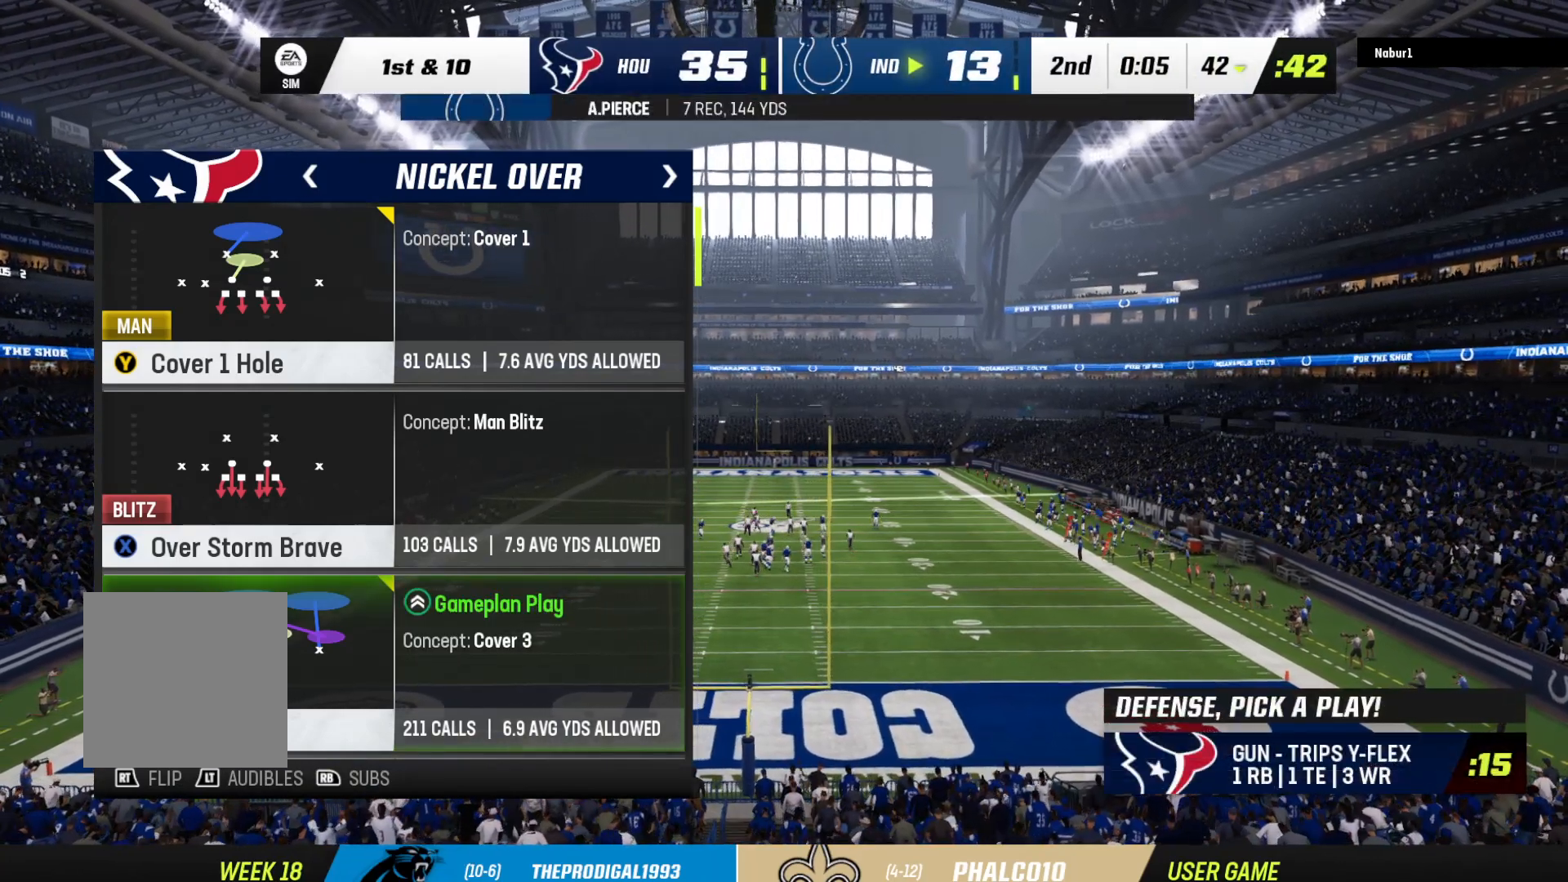
{"buttons": [], "left_stick": "center", "right_stick": "center", "events": []}
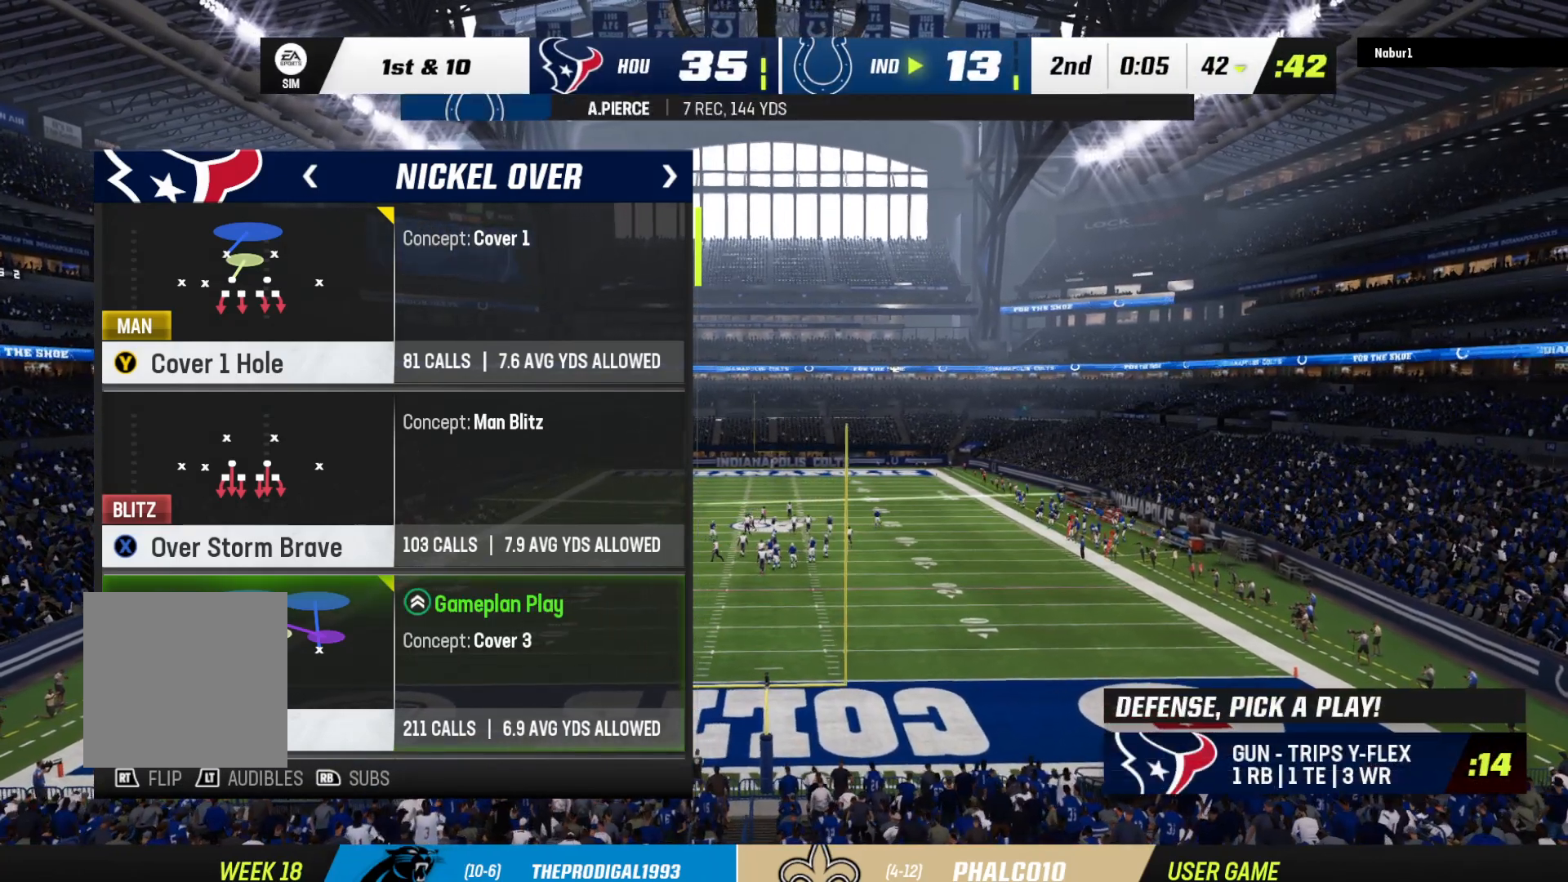
{"buttons": [], "left_stick": "center", "right_stick": "center", "events": [[167, "A", "down"], [300, "A", "up"]]}
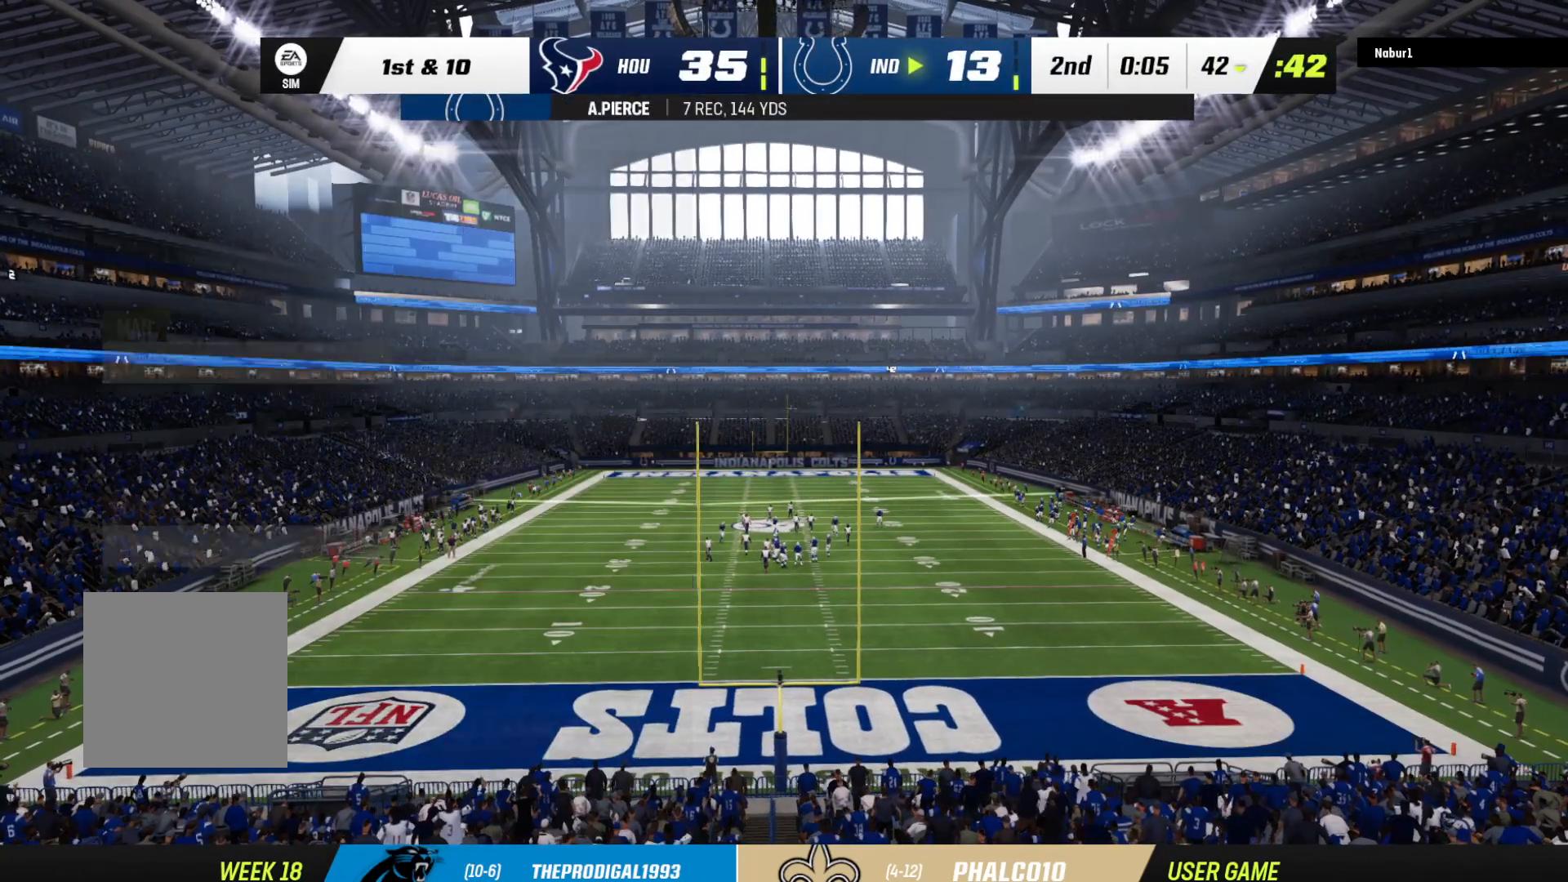
{"buttons": ["R1"], "left_stick": "center", "right_stick": "center", "events": [[500, "R1", "down"]]}